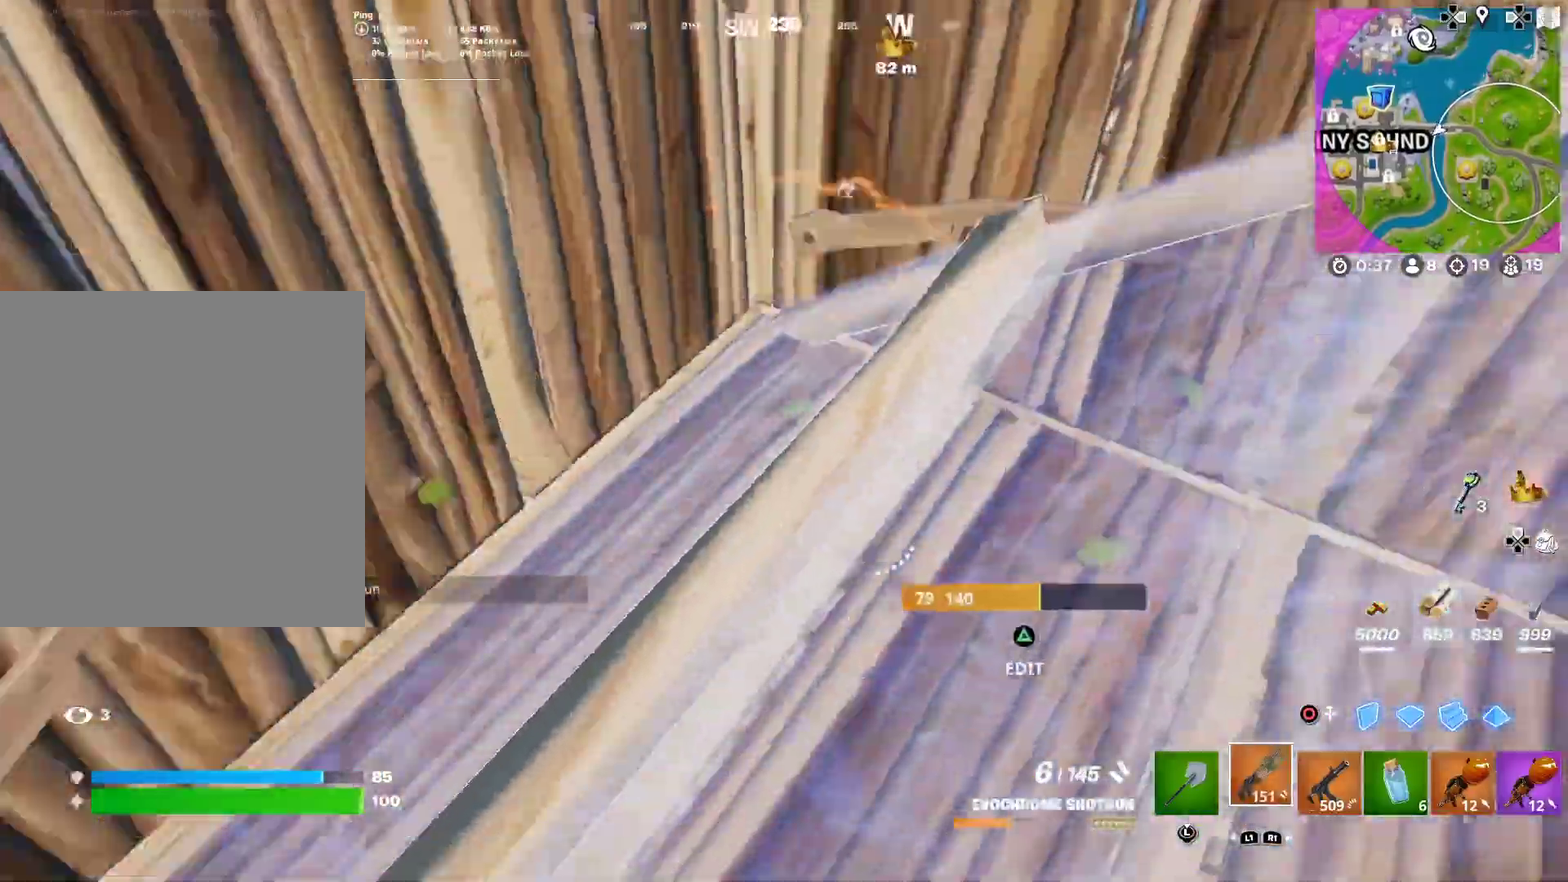
Gameplay with a controller (PlayStation layout); each line is a JSON object with the inputs held at the frame after it (dt_ms = milliseconds from this image to that frame). "button_events" lists button changes between this image and that frame as [ms after this image, input, new state], when the widget could be followed in between (sticks are given only as held states). This document gives stick clicks only as held states, not as events. Not read: L1 R1 TOUCHPAD.
{"dt_ms": 301, "buttons": ["CIRCLE"], "left_stick": "left", "right_stick": "up-right", "button_events": [[217, "CIRCLE", "down"]]}
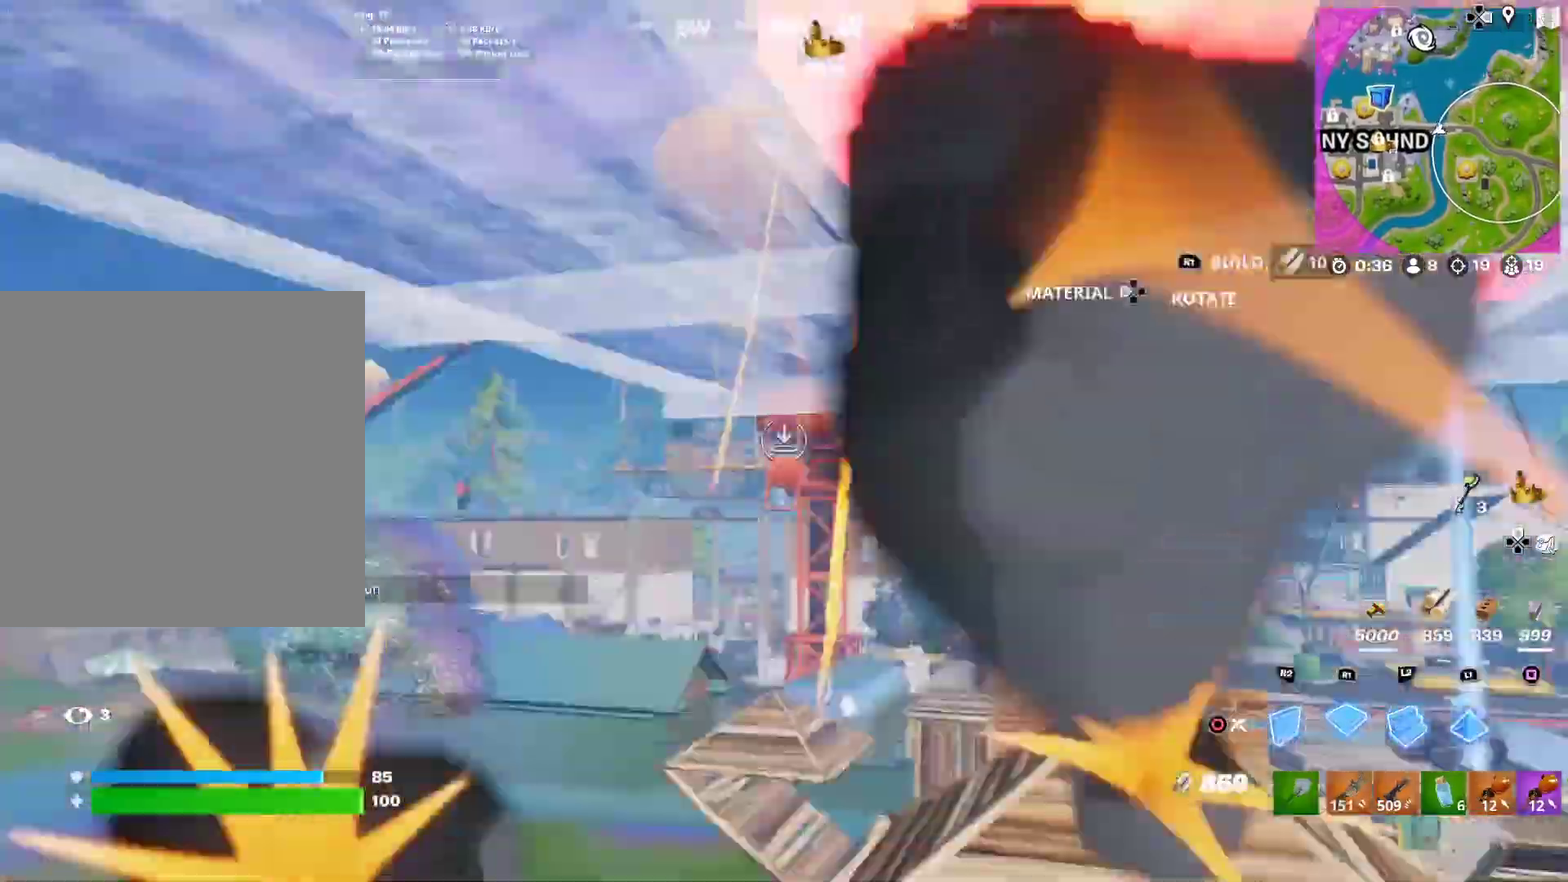
{"dt_ms": 700, "buttons": ["R2"], "left_stick": "down", "right_stick": "center", "button_events": [[16, "CIRCLE", "up"], [484, "R2", "down"]]}
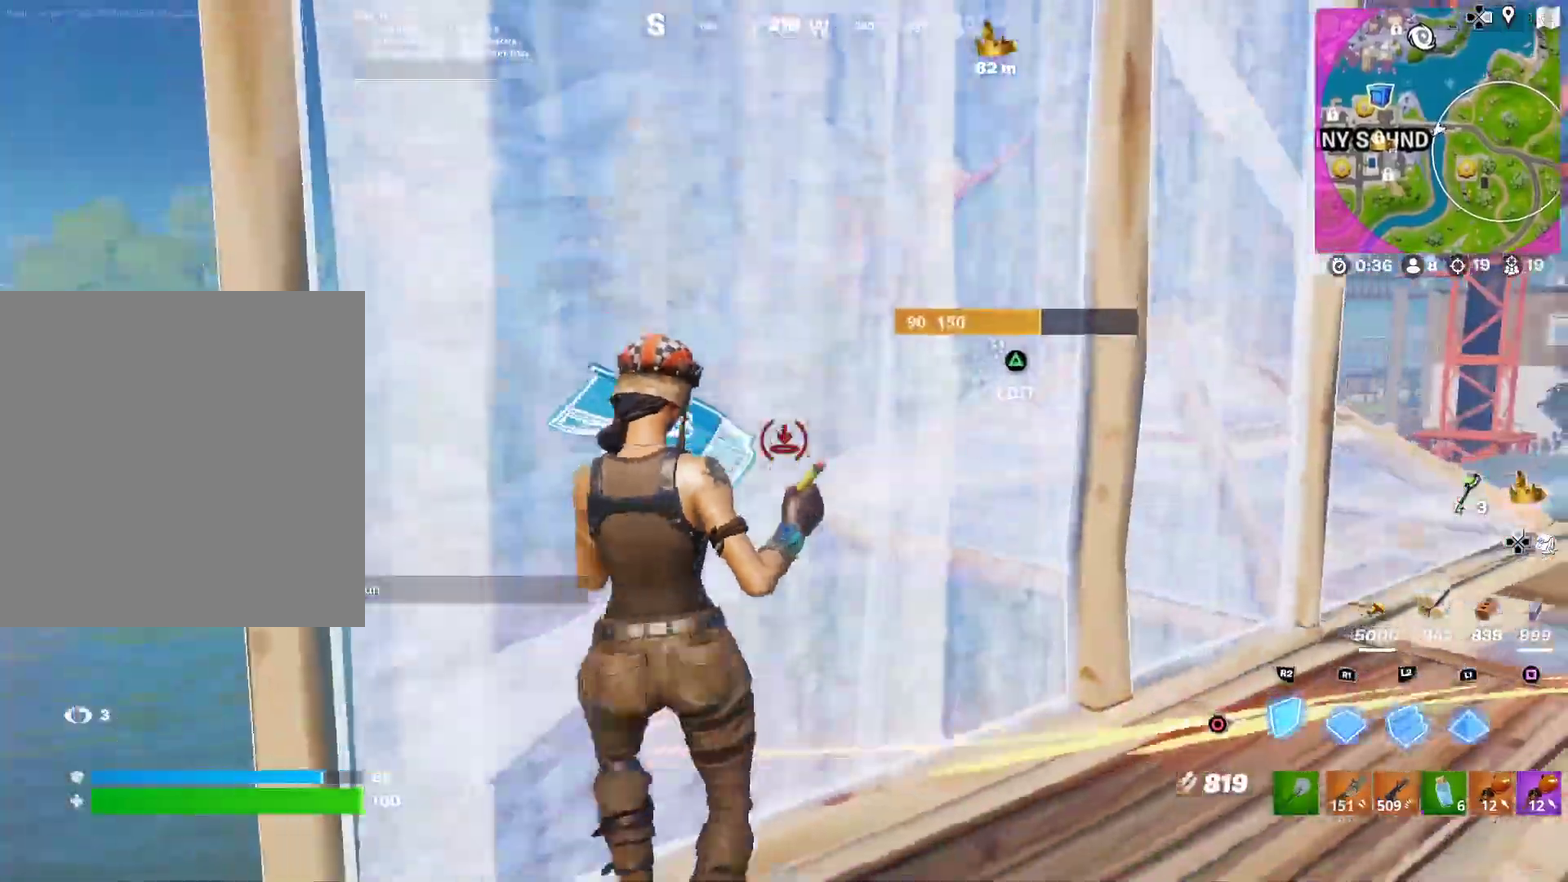
{"dt_ms": 301, "buttons": ["R2"], "left_stick": "down", "right_stick": "left"}
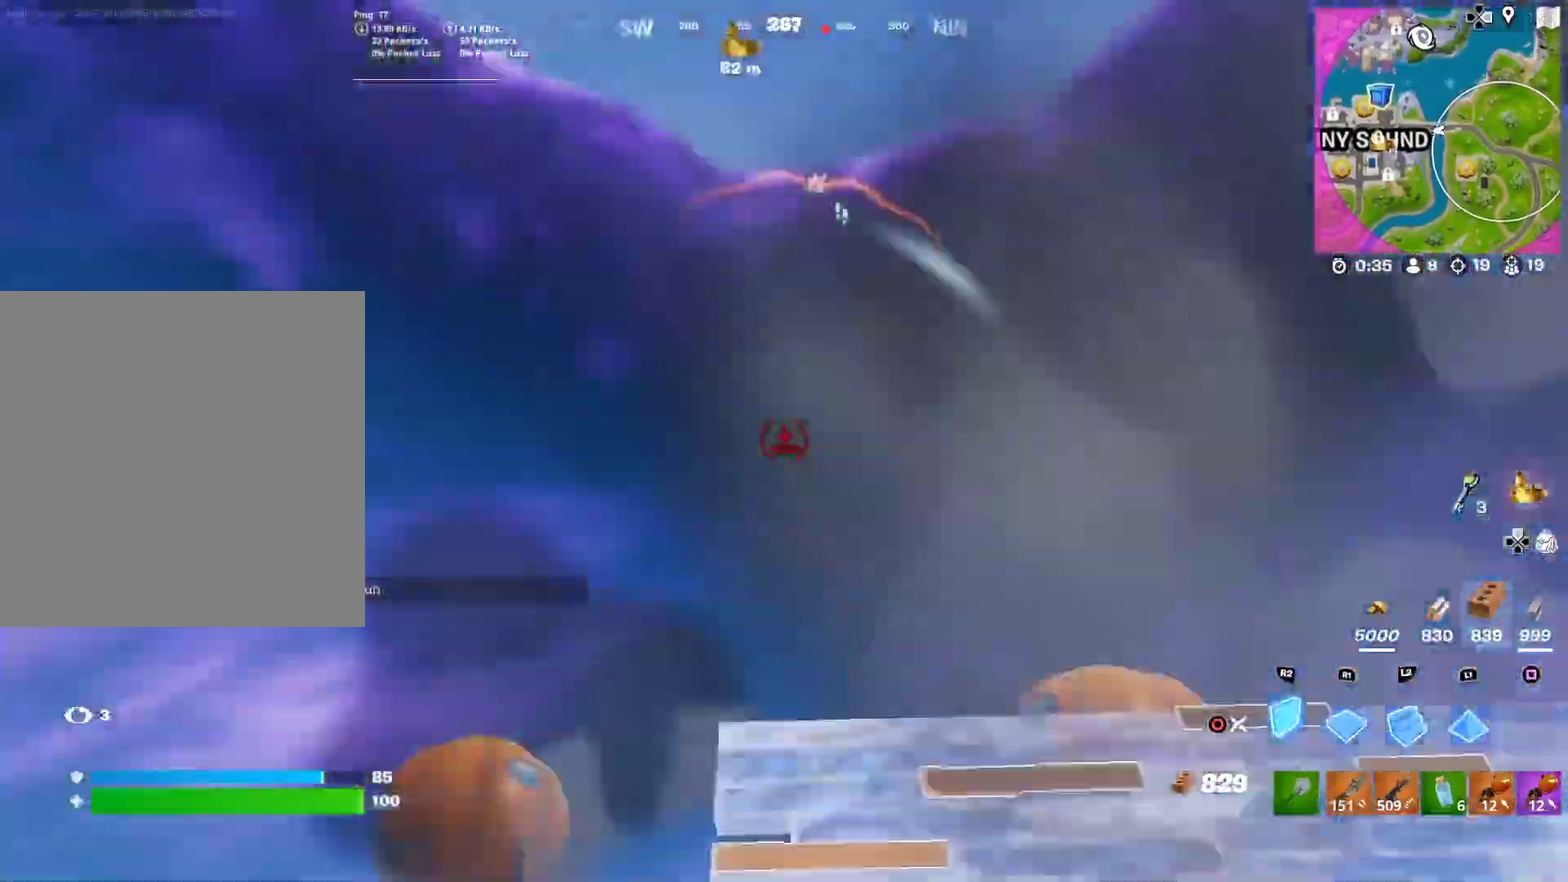
{"dt_ms": 901, "buttons": [], "left_stick": "left", "right_stick": "left"}
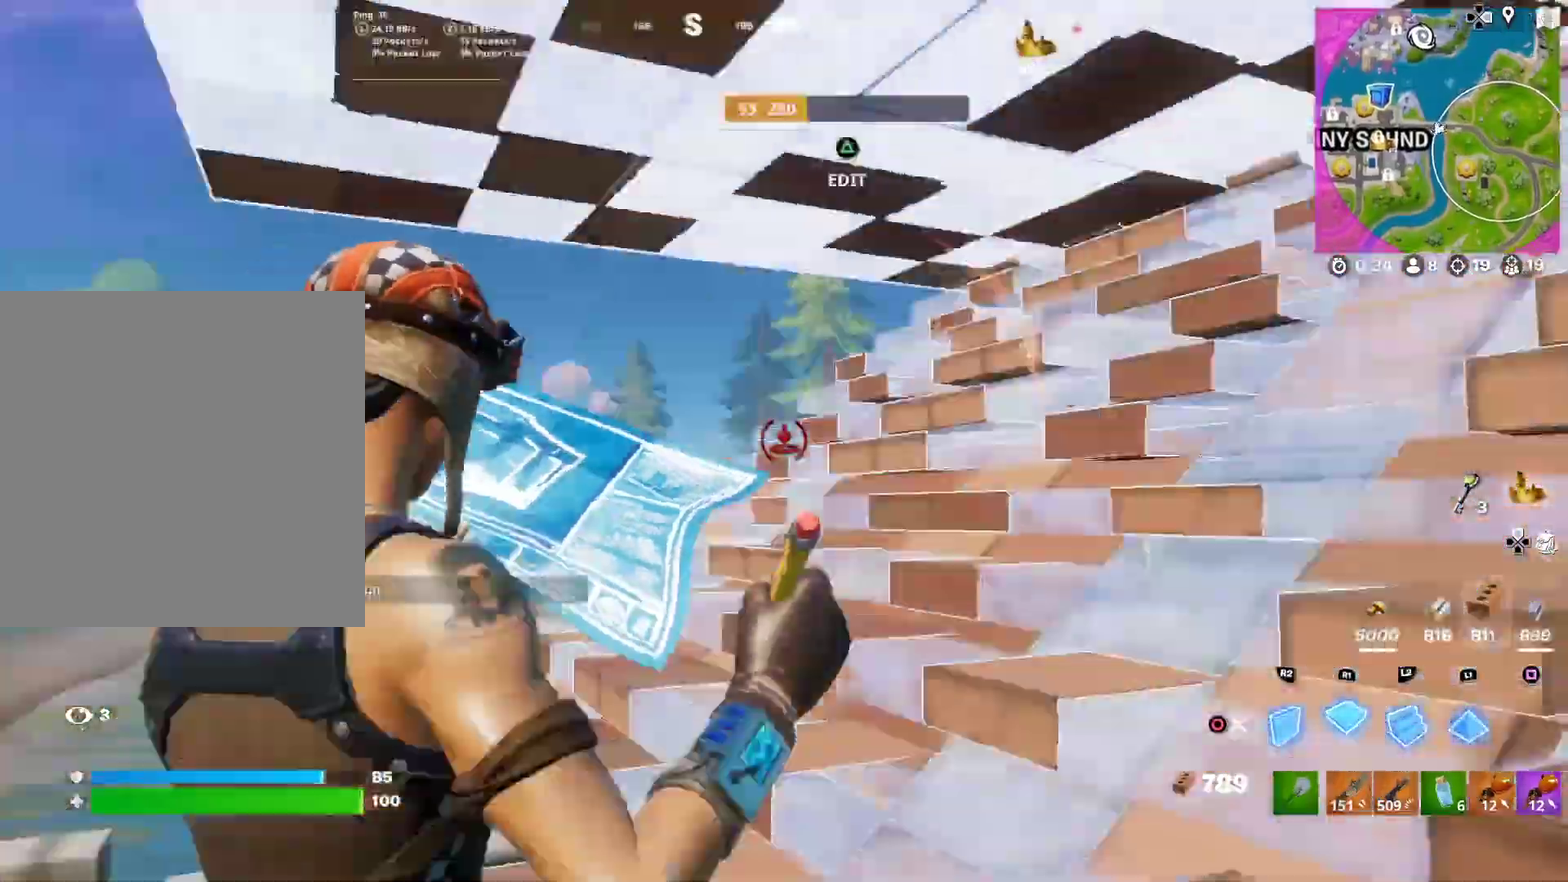
{"dt_ms": 300, "buttons": [], "left_stick": "up-right", "right_stick": "center", "button_events": []}
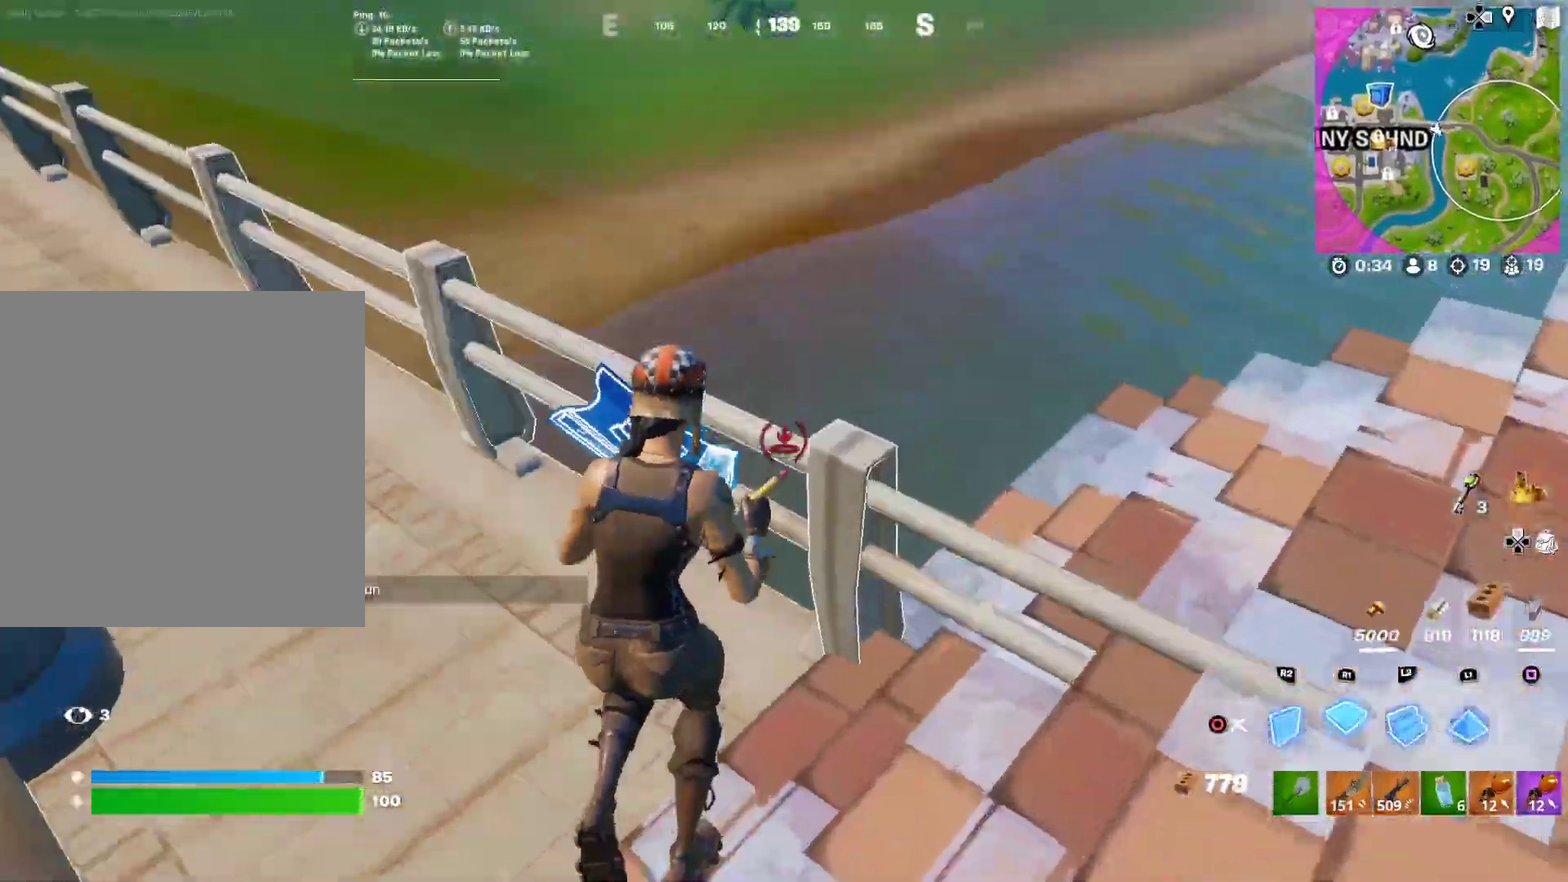
{"dt_ms": 601, "buttons": ["L2"], "left_stick": "up", "right_stick": "up", "button_events": [[434, "L2", "down"]]}
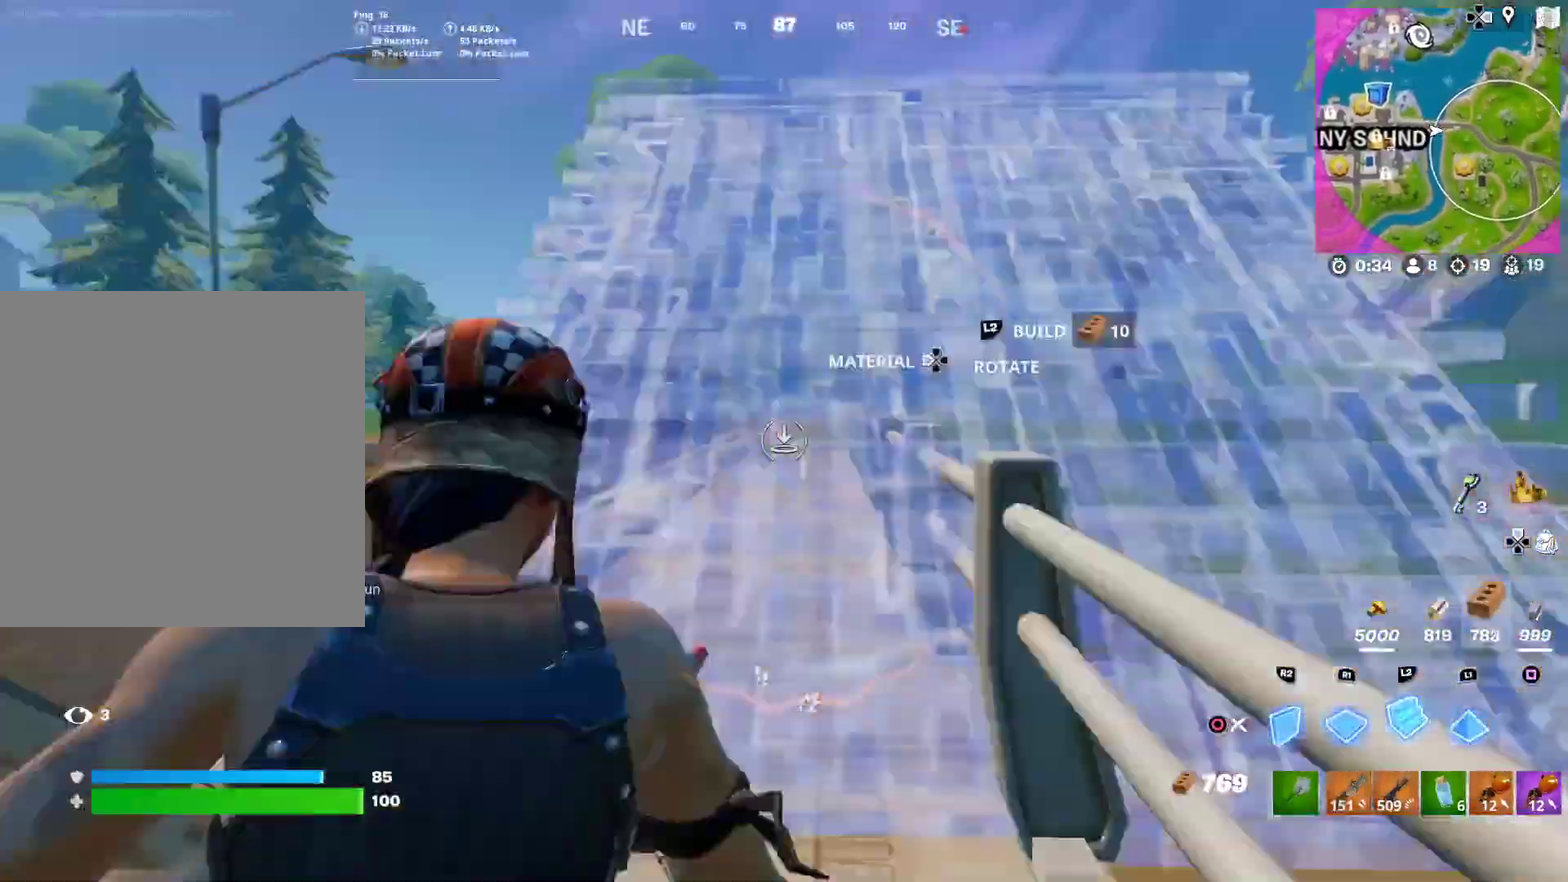
{"dt_ms": 400, "buttons": [], "left_stick": "left", "right_stick": "center", "button_events": [[150, "CIRCLE", "down"], [150, "L2", "up"], [250, "CIRCLE", "up"]]}
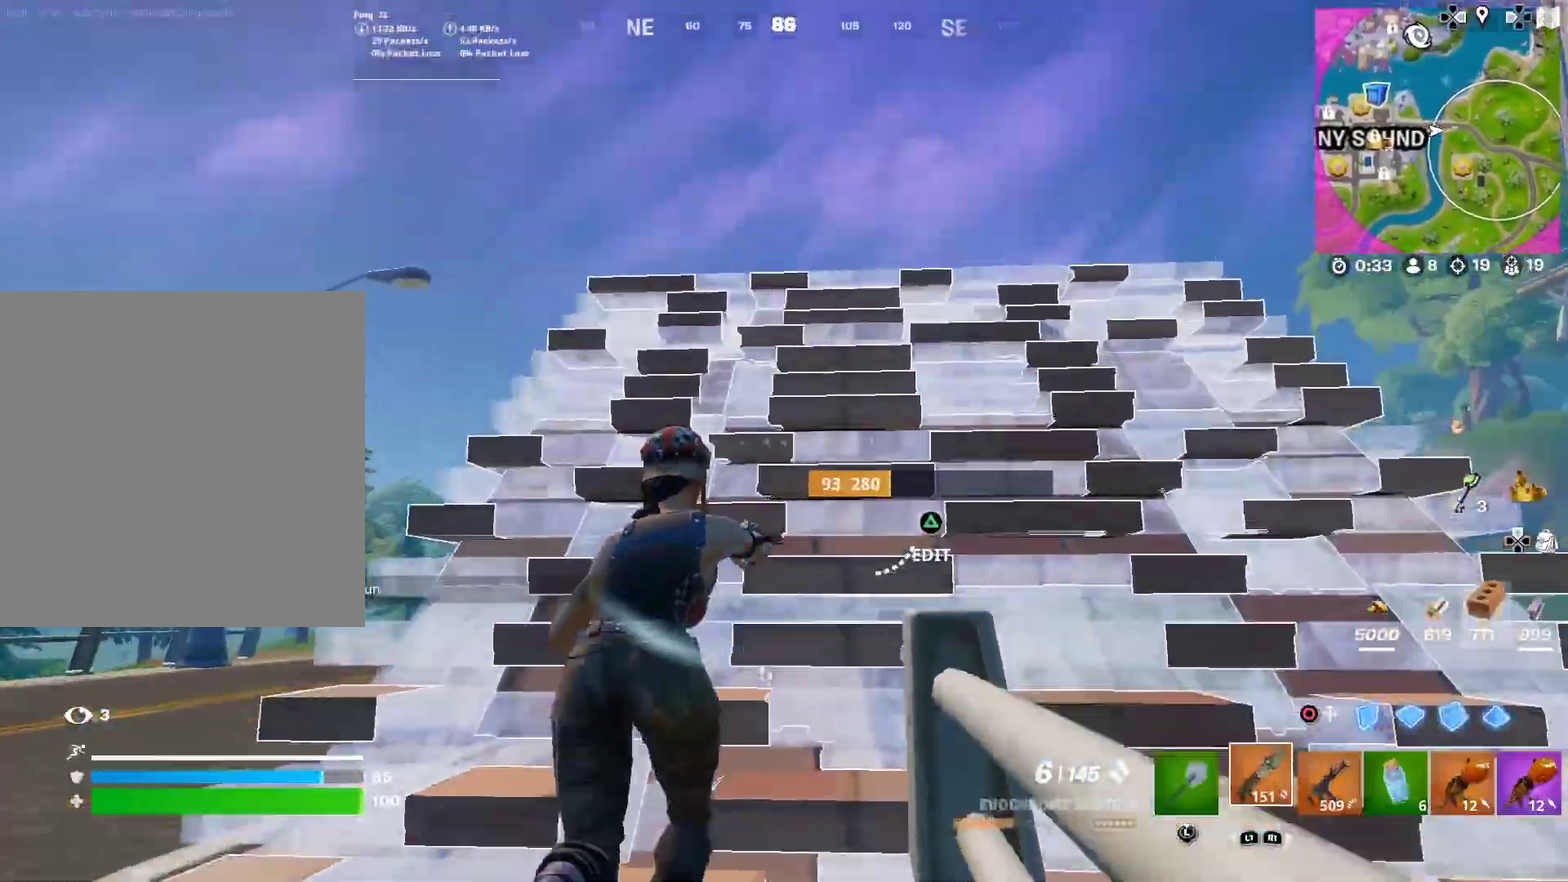
{"dt_ms": 601, "buttons": [], "left_stick": "up-right", "right_stick": "center", "button_events": []}
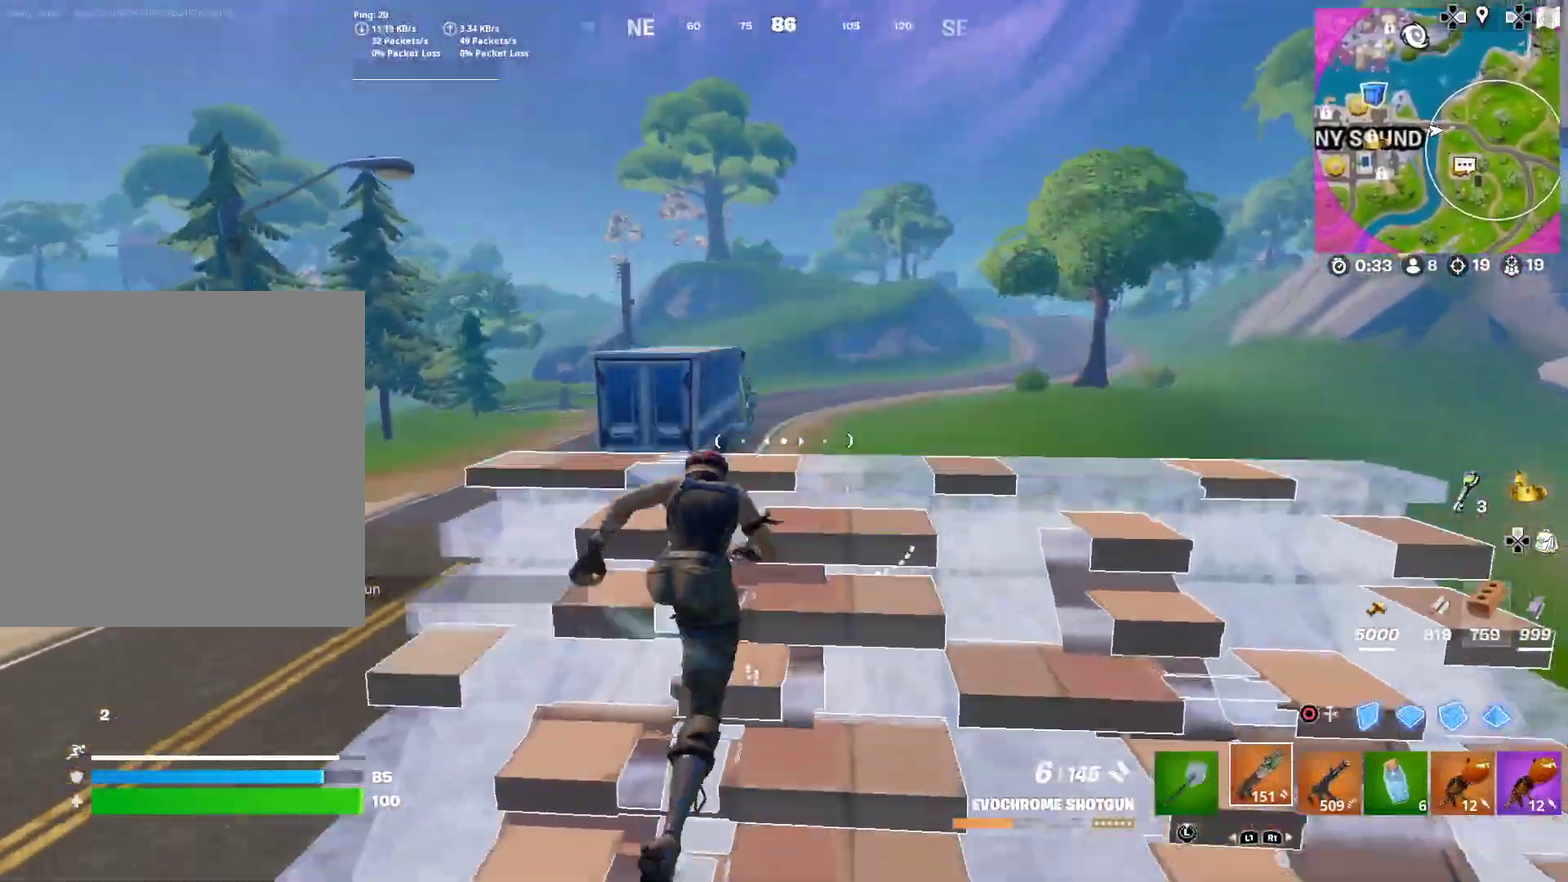
{"dt_ms": 400, "buttons": [], "left_stick": "up-right", "right_stick": "down", "button_events": [[250, "CIRCLE", "down"], [367, "CIRCLE", "up"]]}
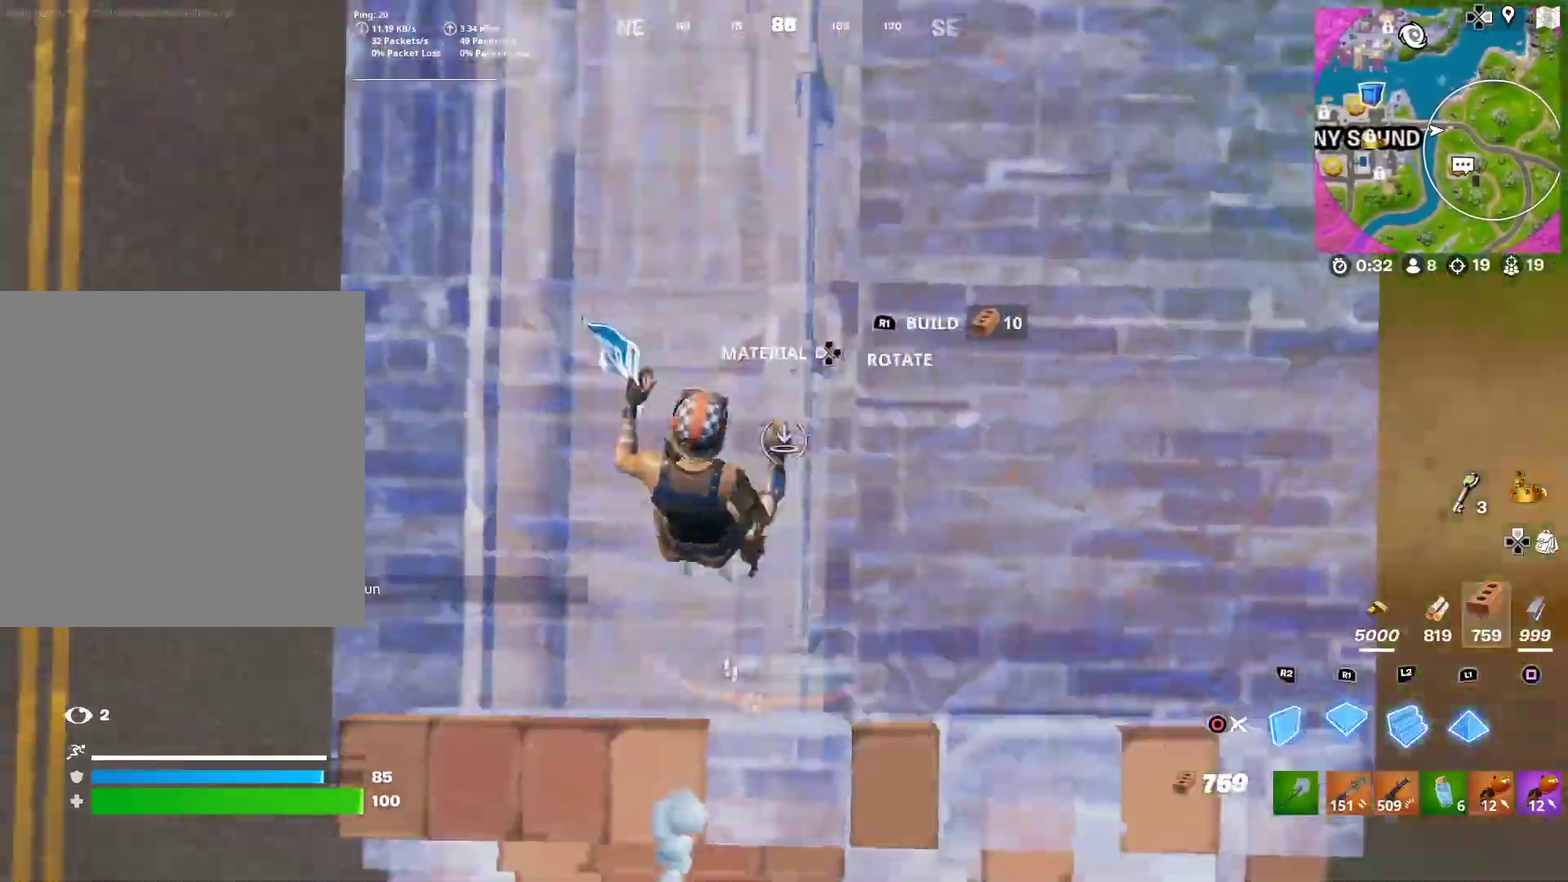
{"dt_ms": 500, "buttons": ["L2"], "left_stick": "up", "right_stick": "center", "button_events": [[284, "L2", "down"]]}
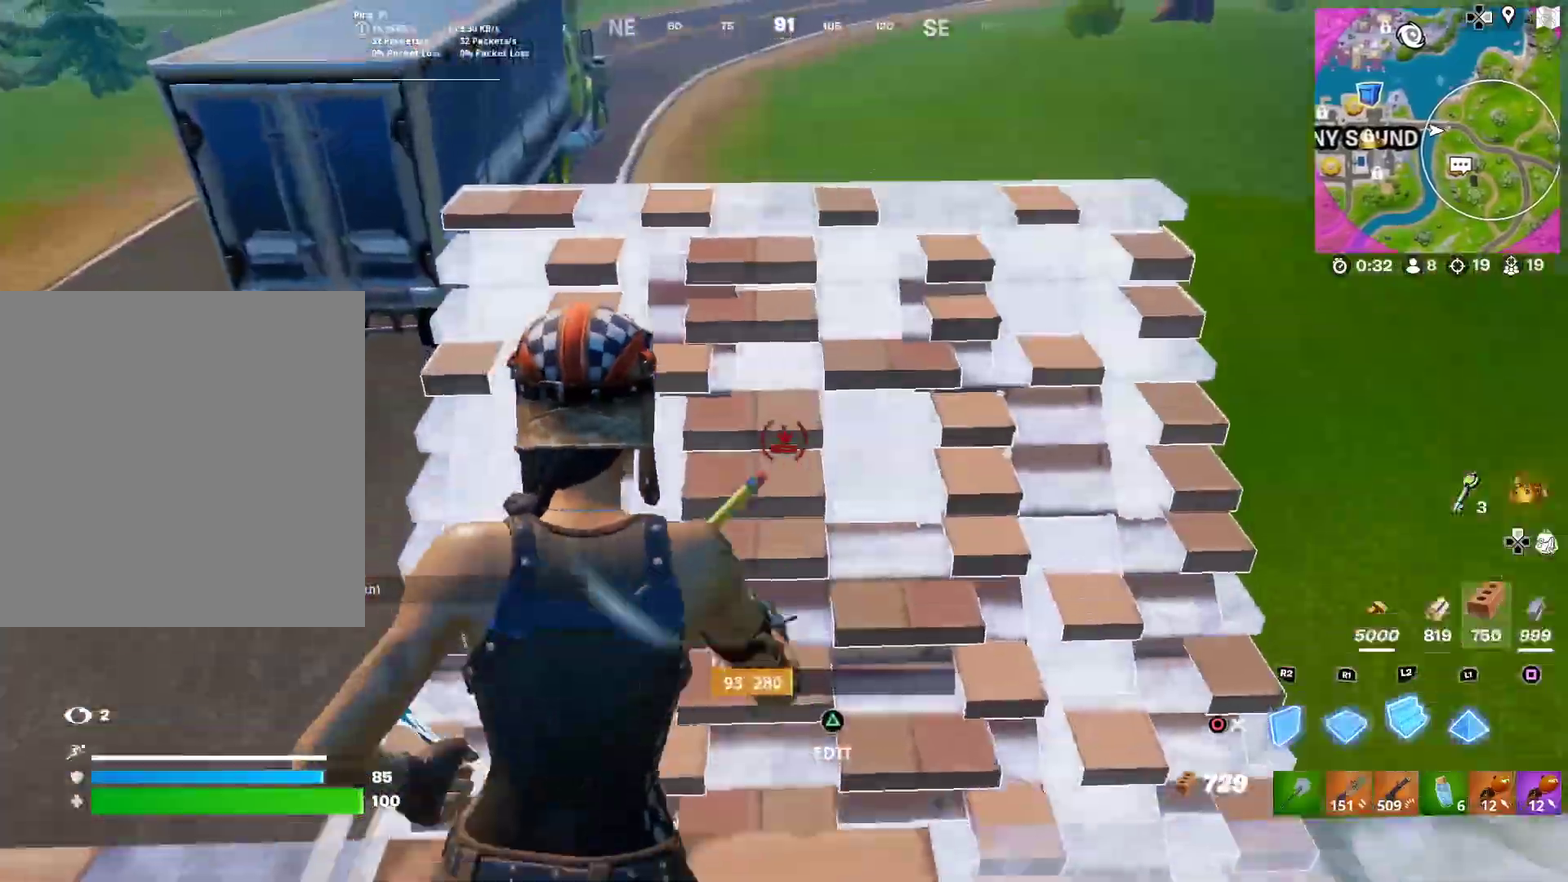
{"dt_ms": 501, "buttons": ["R2"], "left_stick": "down-left", "right_stick": "center", "button_events": [[50, "L2", "up"], [201, "CROSS", "down"], [284, "R2", "down"], [384, "CROSS", "up"]]}
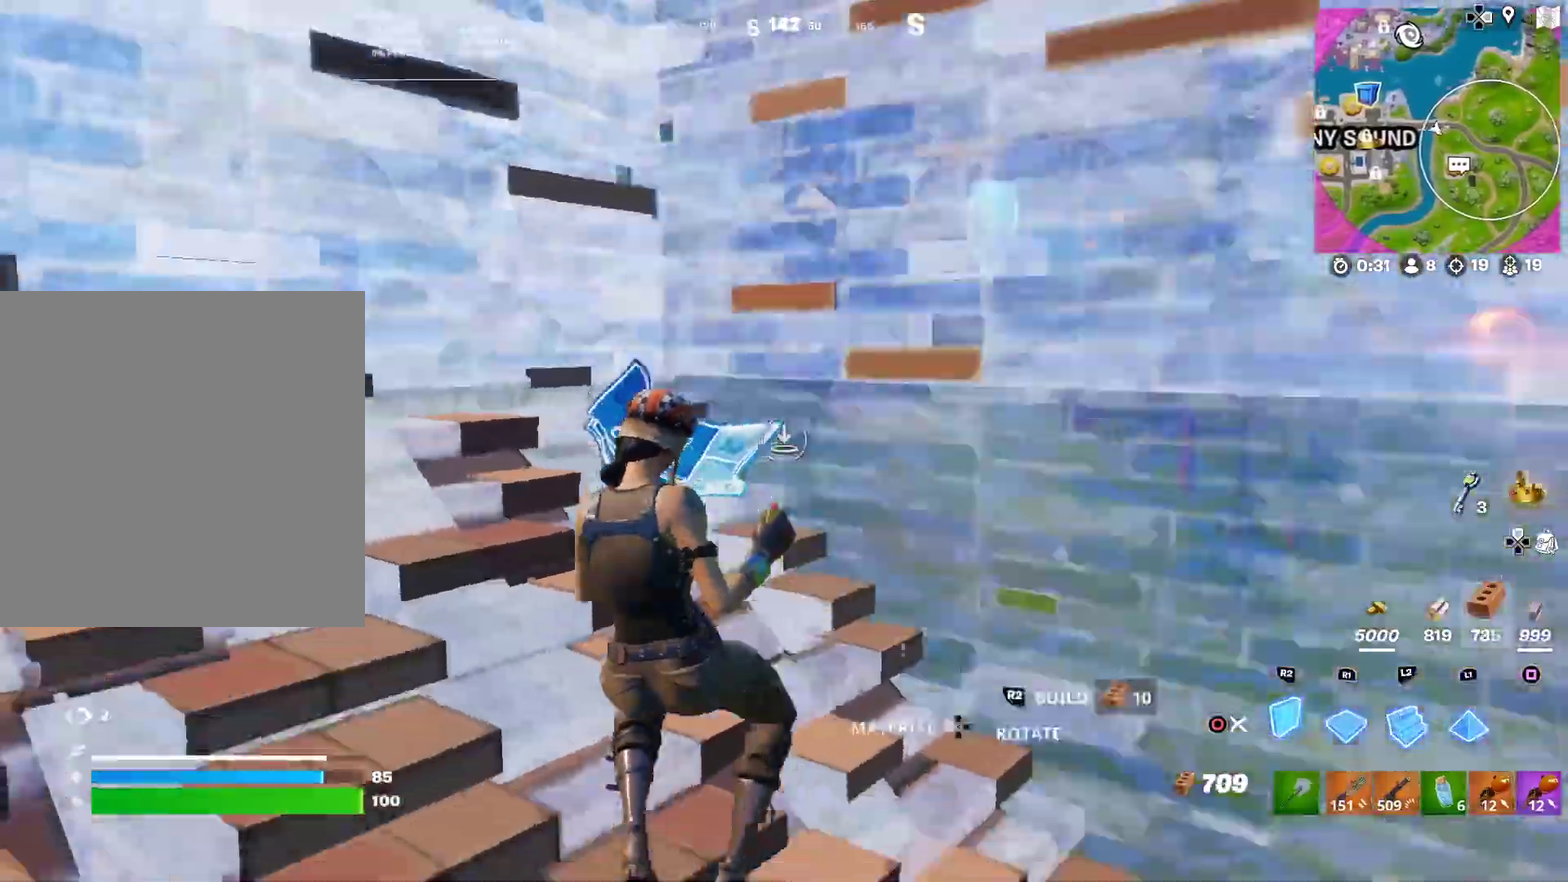
{"dt_ms": 400, "buttons": ["R2"], "left_stick": "down", "right_stick": "up-right", "button_events": [[284, "CROSS", "down"], [400, "CROSS", "up"]]}
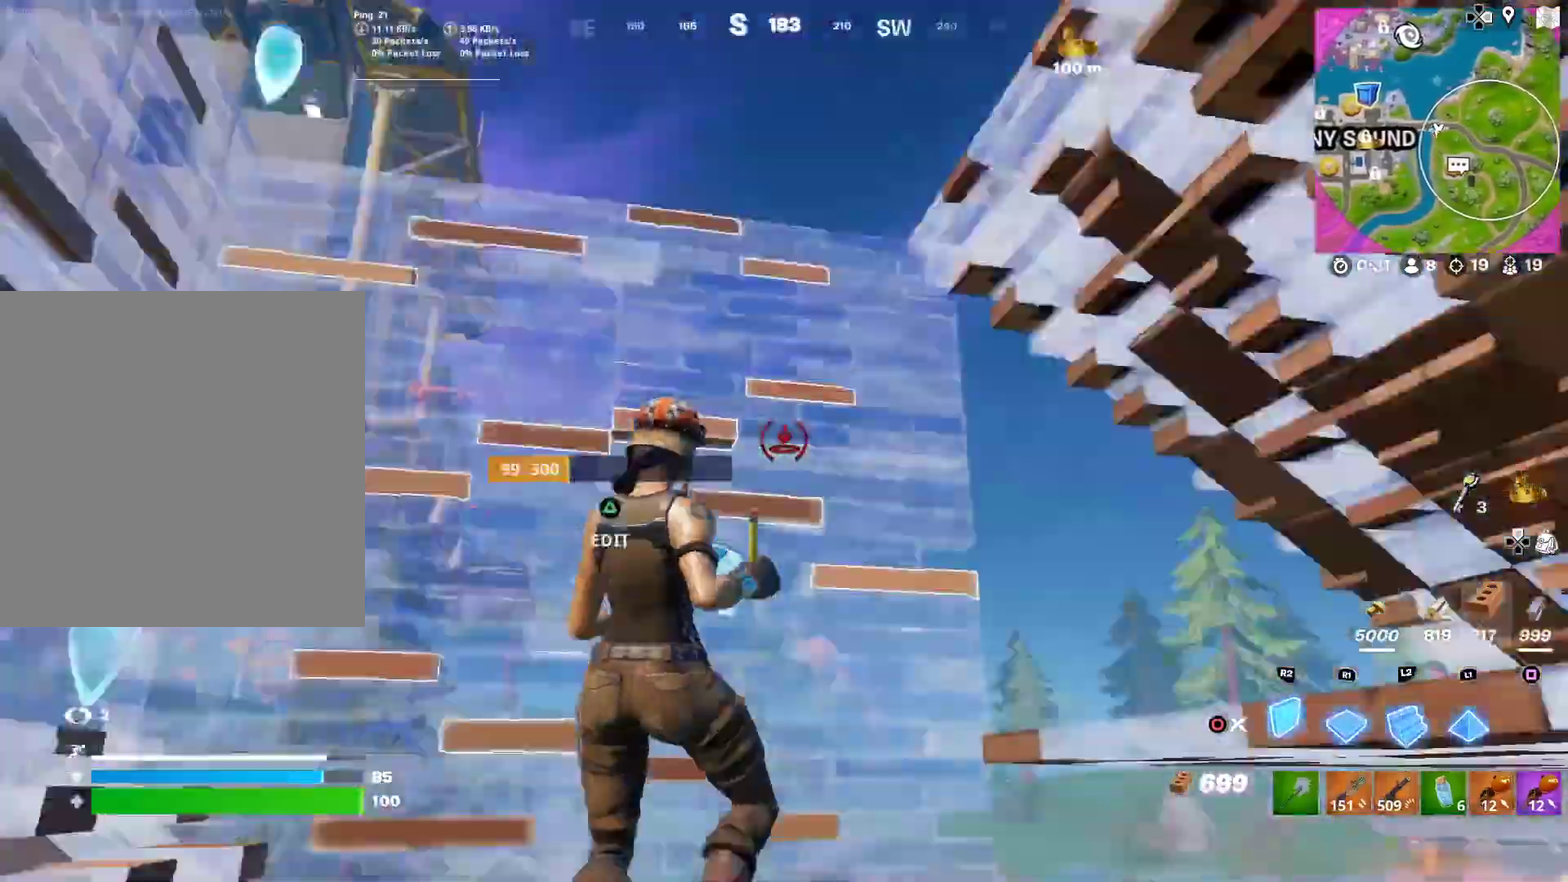
{"dt_ms": 601, "buttons": [], "left_stick": "right", "right_stick": "up-right", "button_events": [[201, "R2", "up"]]}
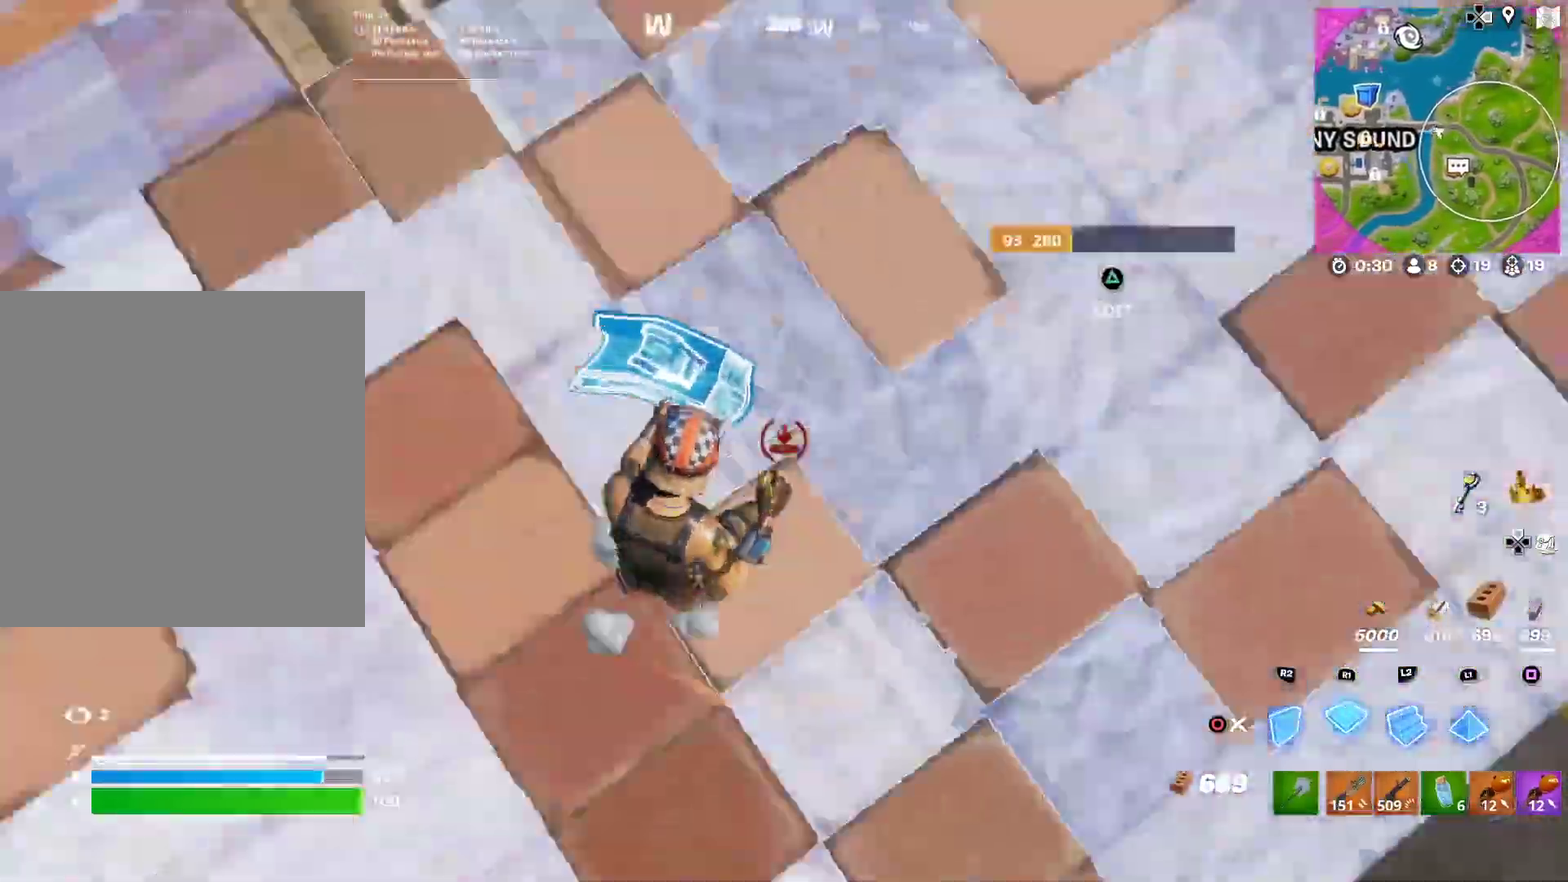
{"dt_ms": 400, "buttons": ["R2"], "left_stick": "right", "right_stick": "left", "button_events": [[83, "L2", "down"], [267, "R2", "down"], [284, "L2", "up"]]}
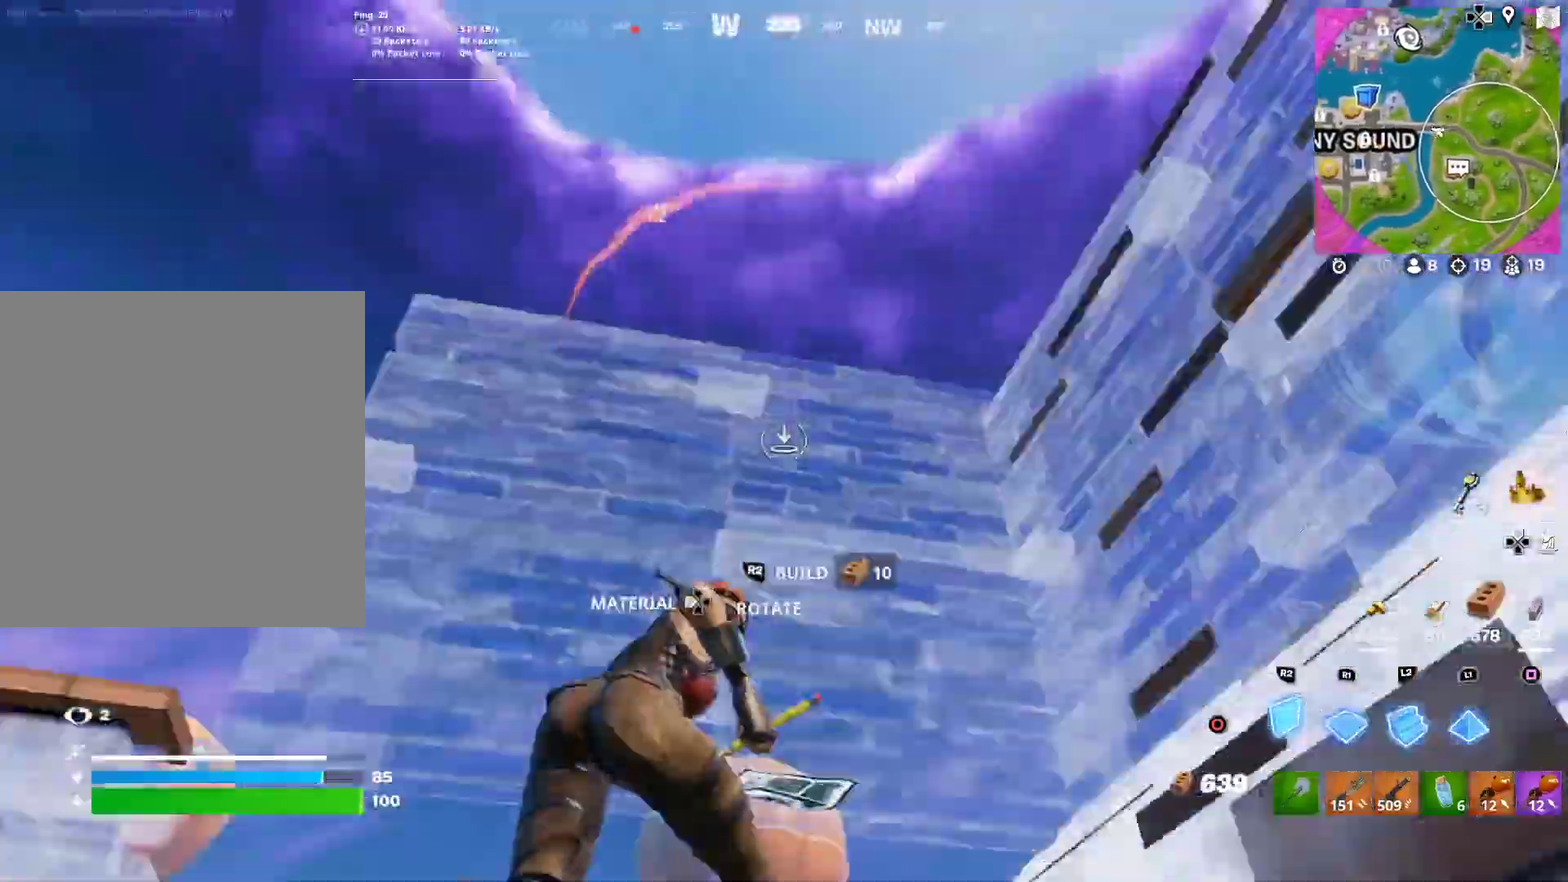
{"dt_ms": 601, "buttons": [], "left_stick": "left", "right_stick": "down-left", "button_events": [[167, "CROSS", "down"], [284, "CROSS", "up"], [334, "R2", "up"]]}
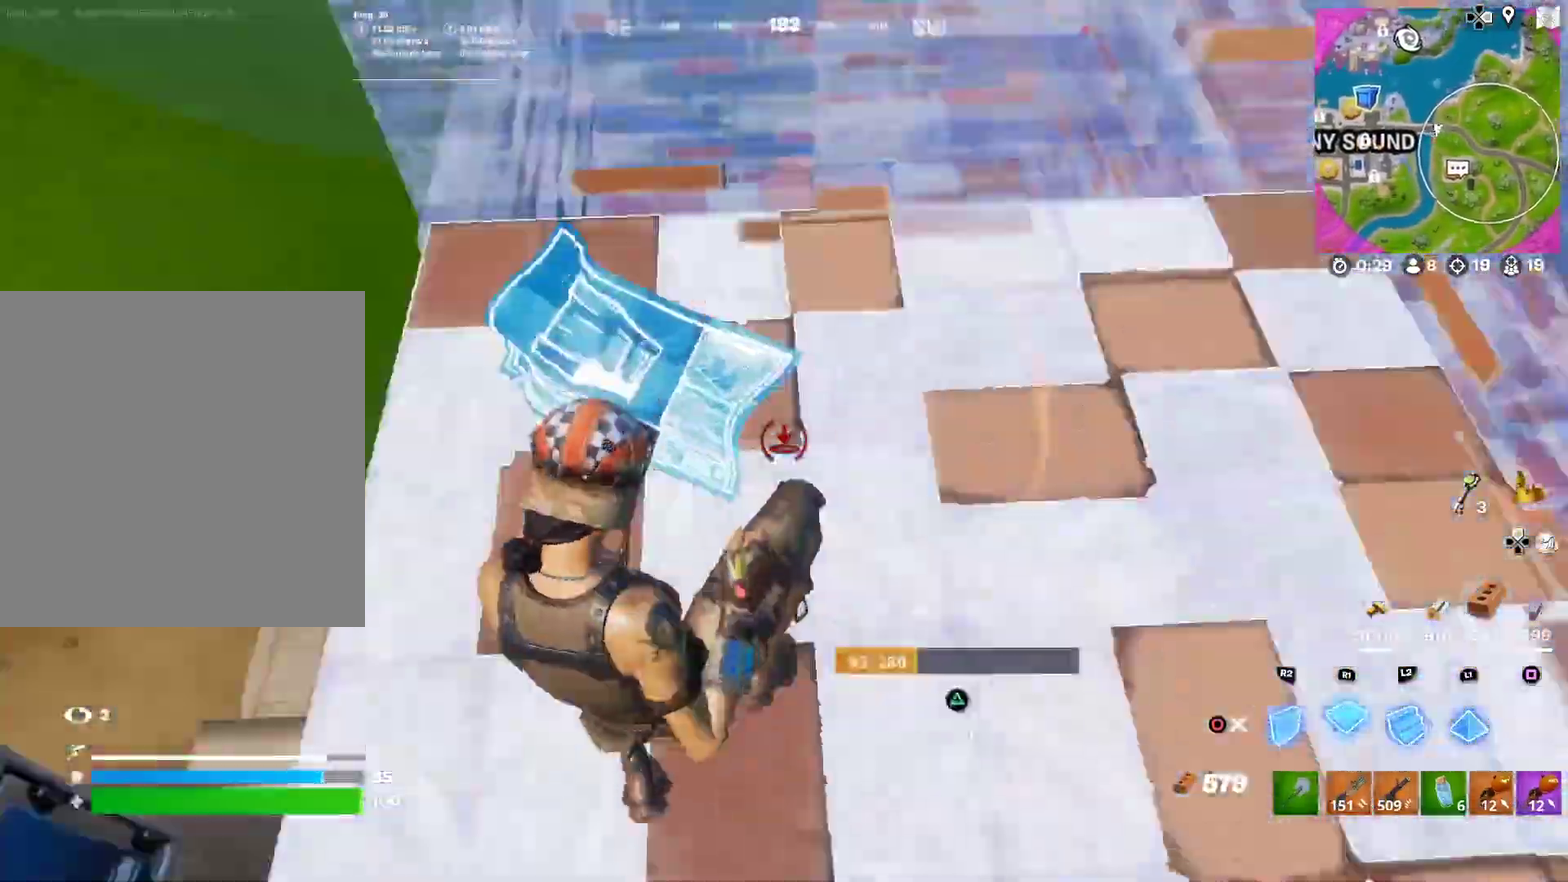
{"dt_ms": 300, "buttons": ["CIRCLE"], "left_stick": "up-right", "right_stick": "center", "button_events": [[167, "L2", "down"], [267, "CIRCLE", "down"], [300, "L2", "up"]]}
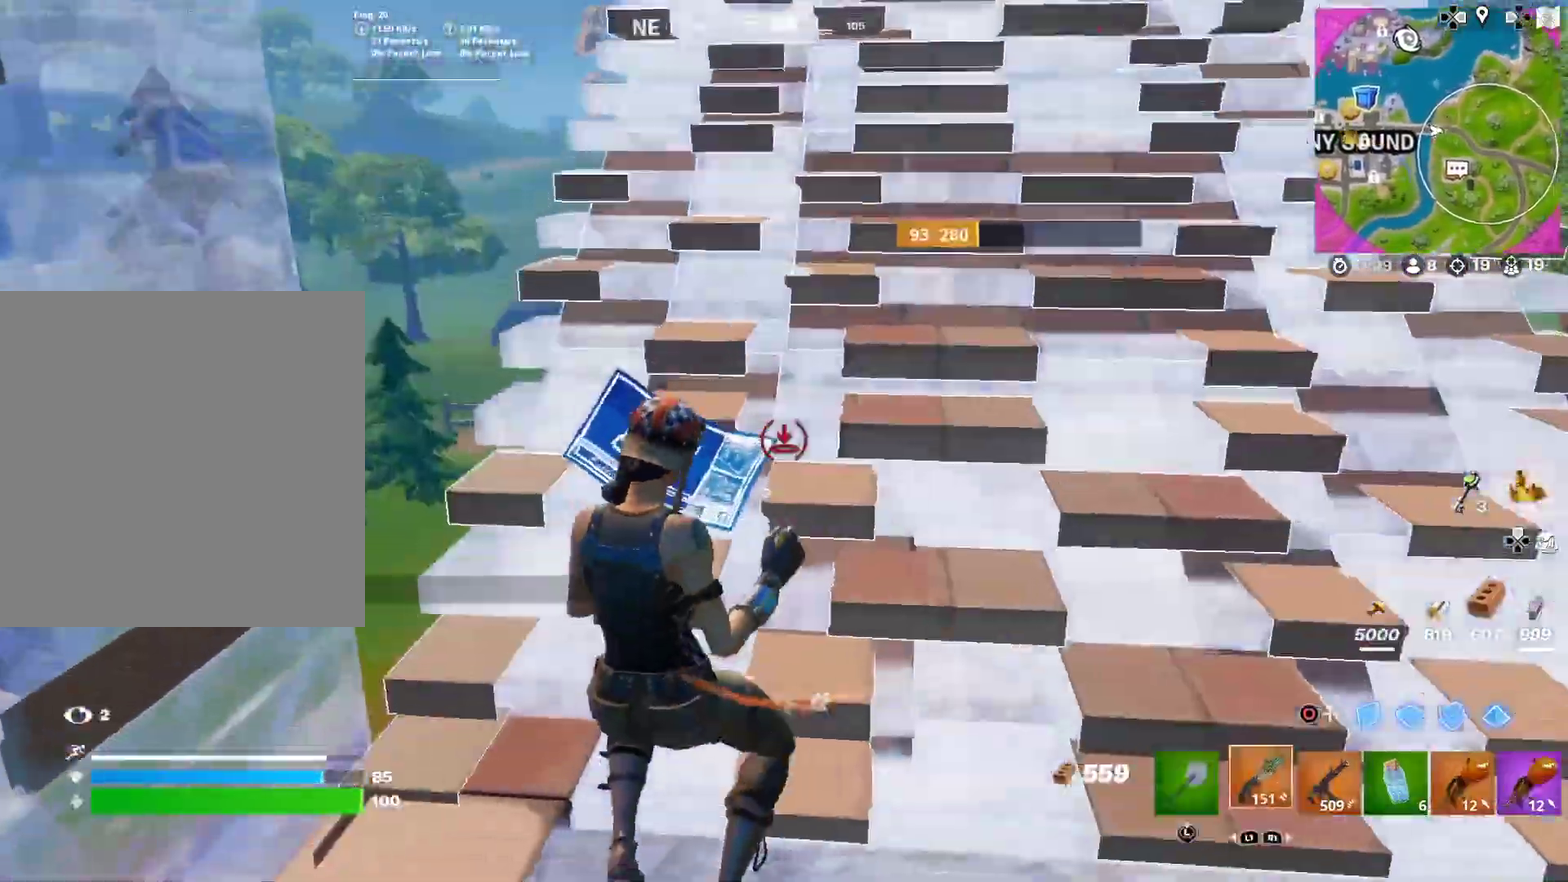
{"dt_ms": 701, "buttons": [], "left_stick": "up", "right_stick": "center", "button_events": [[67, "CIRCLE", "up"]]}
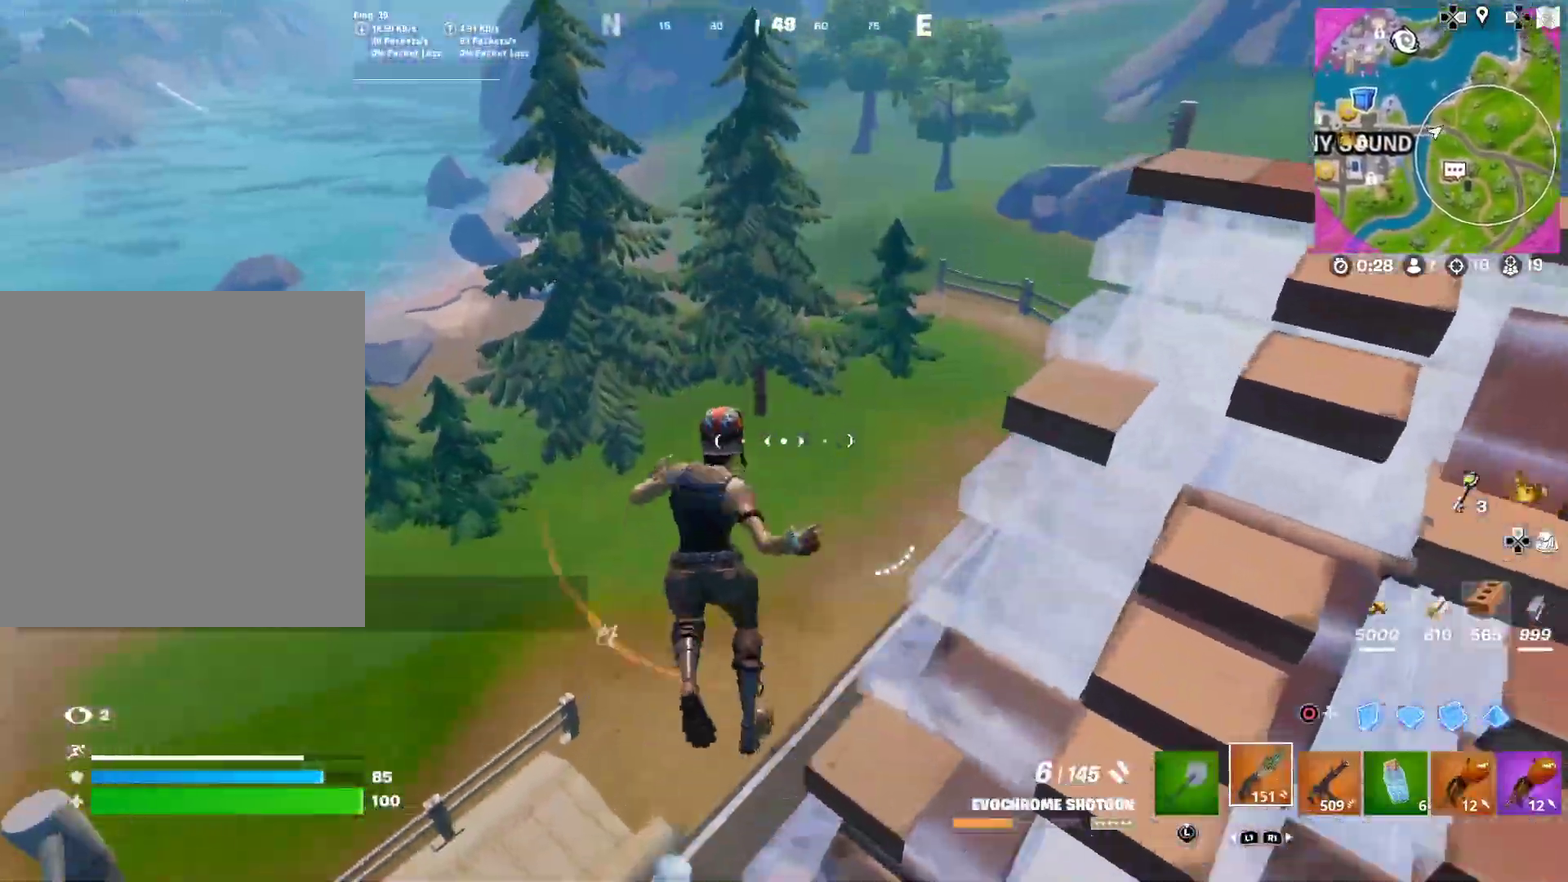
{"dt_ms": 300, "buttons": [], "left_stick": "center", "right_stick": "center", "button_events": []}
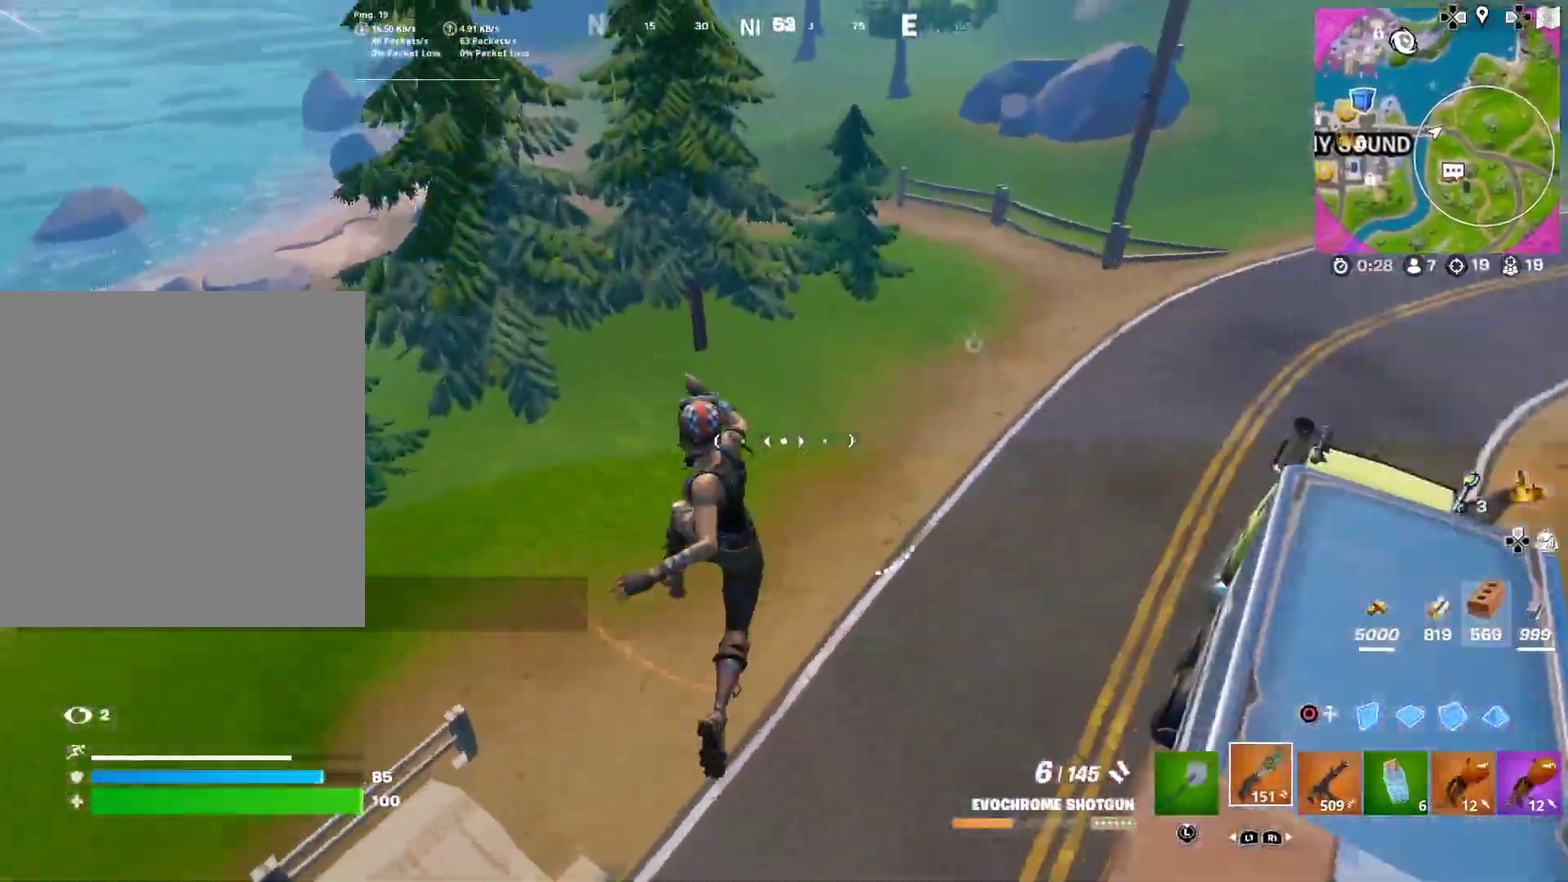
{"dt_ms": 901, "buttons": [], "left_stick": "left", "right_stick": "right"}
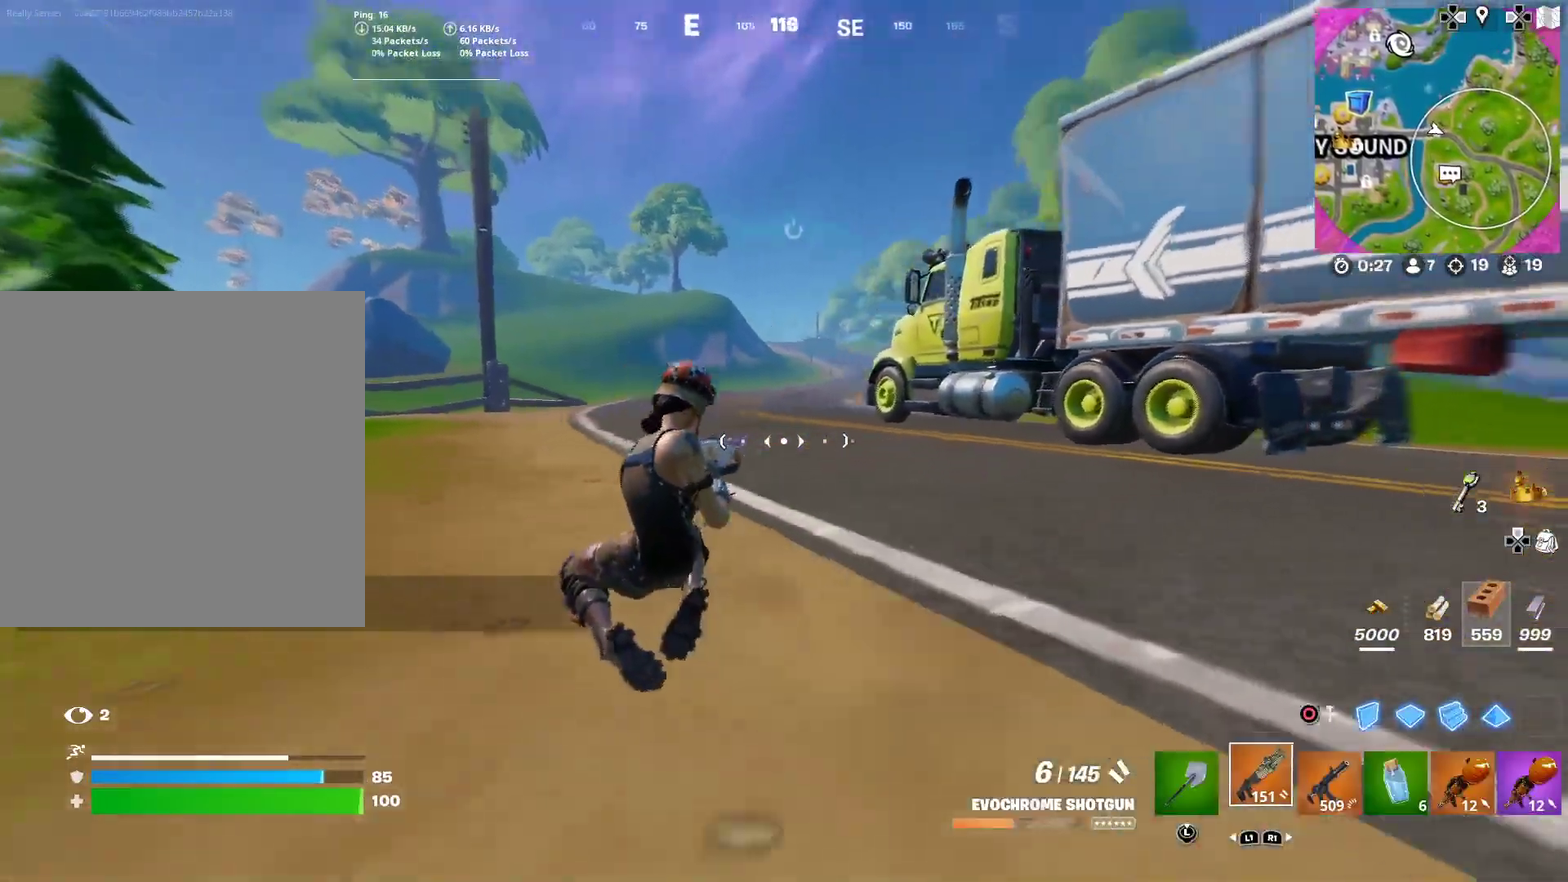
{"dt_ms": 300, "buttons": [], "left_stick": "left", "right_stick": "center", "button_events": [[17, "CROSS", "down"], [117, "CROSS", "up"], [217, "SQUARE", "down"], [284, "SQUARE", "up"]]}
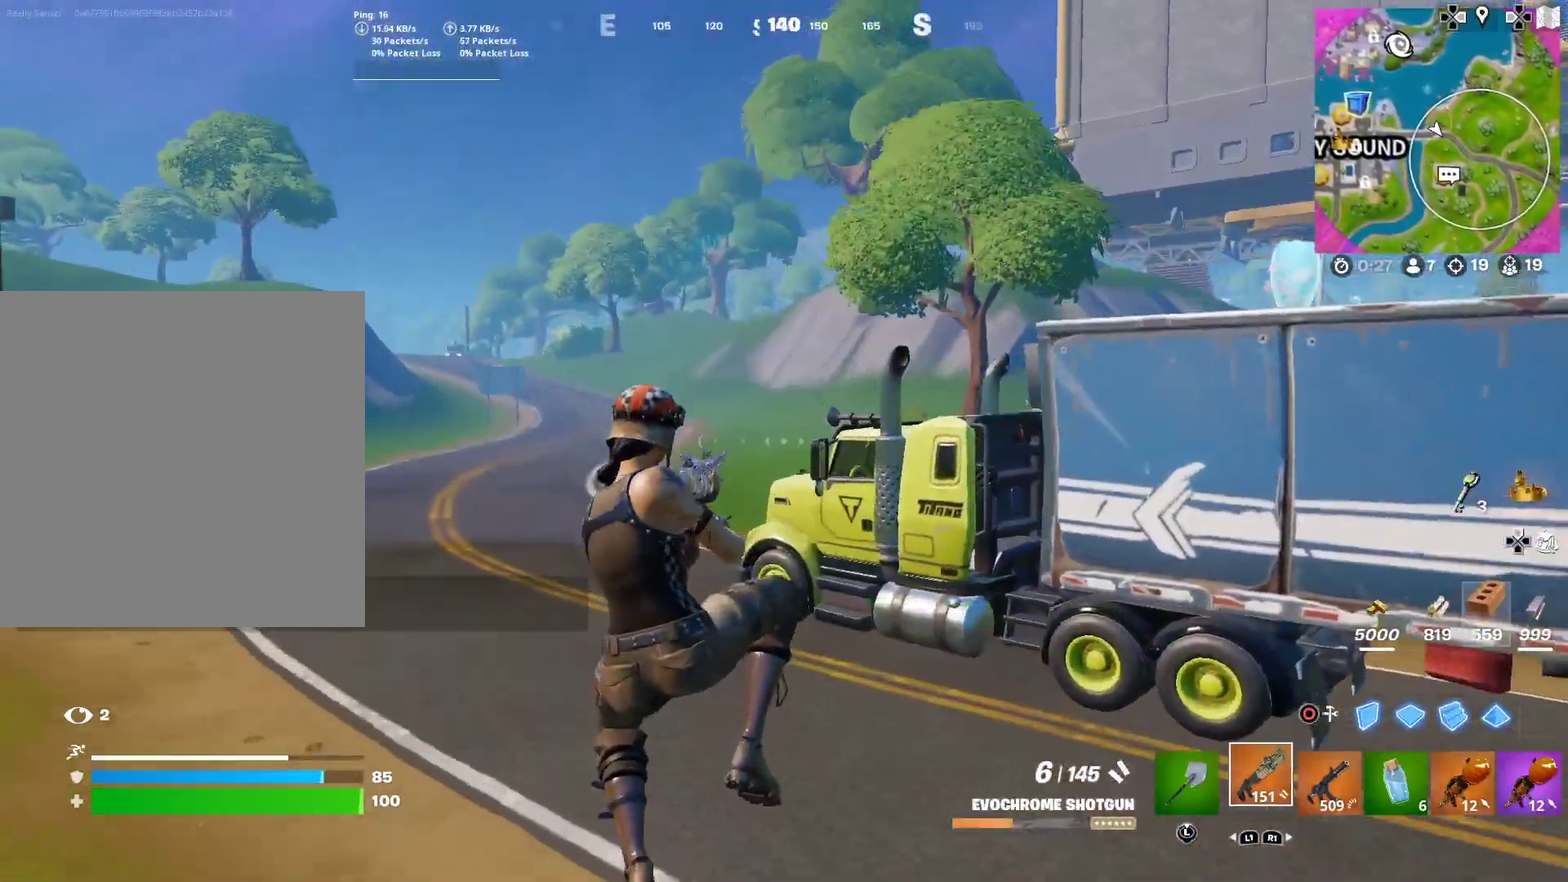
{"dt_ms": 584, "buttons": [], "left_stick": "right", "right_stick": "center", "button_events": [[84, "SQUARE", "down"], [134, "SQUARE", "up"]]}
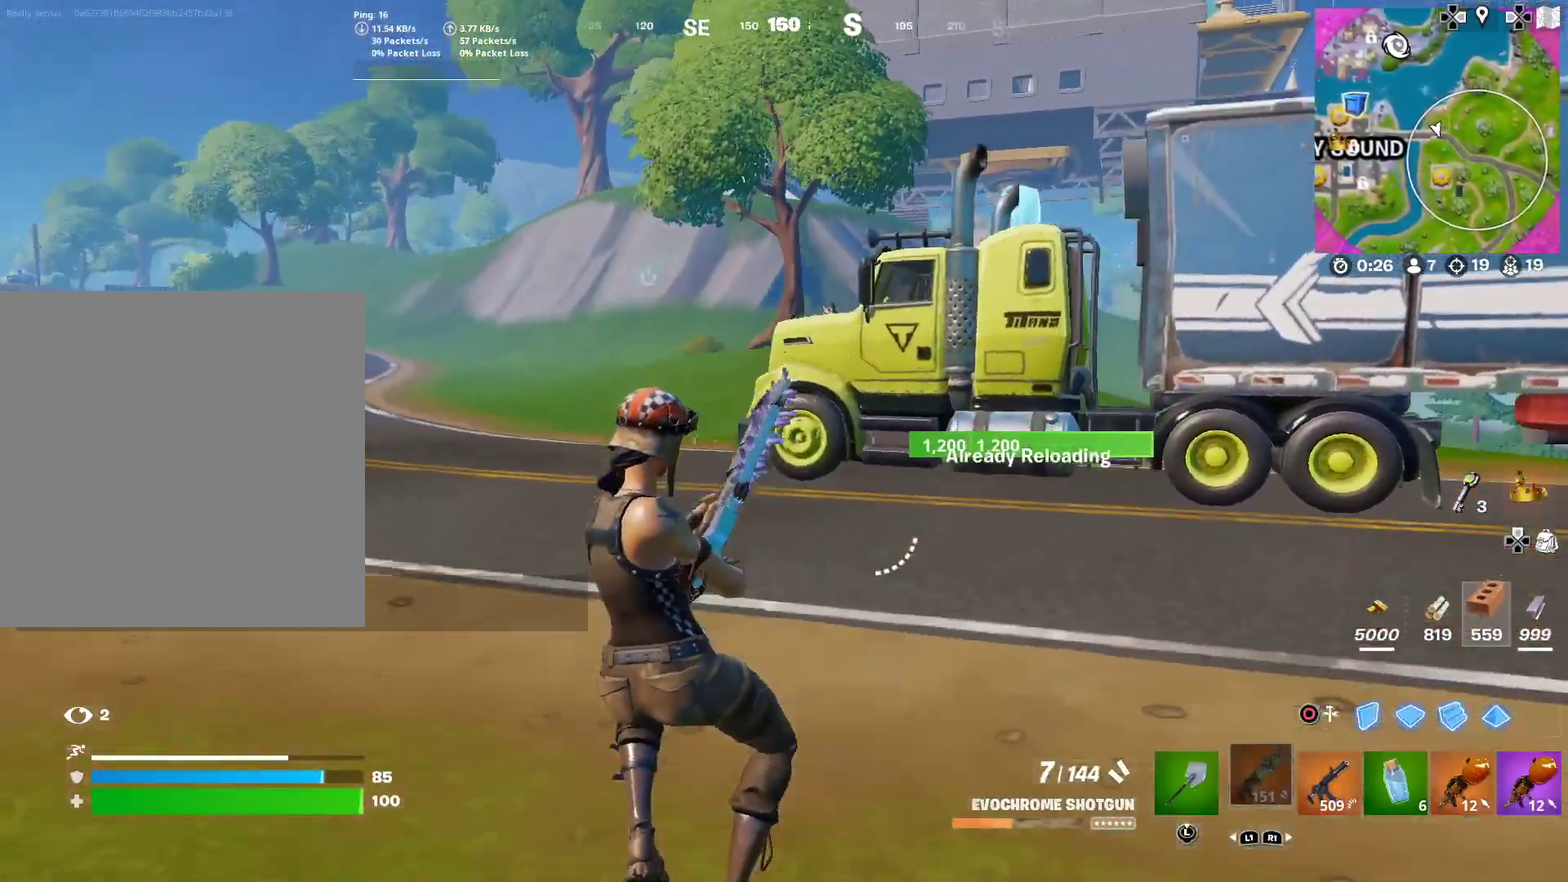
{"dt_ms": 401, "buttons": [], "left_stick": "right", "right_stick": "center", "button_events": []}
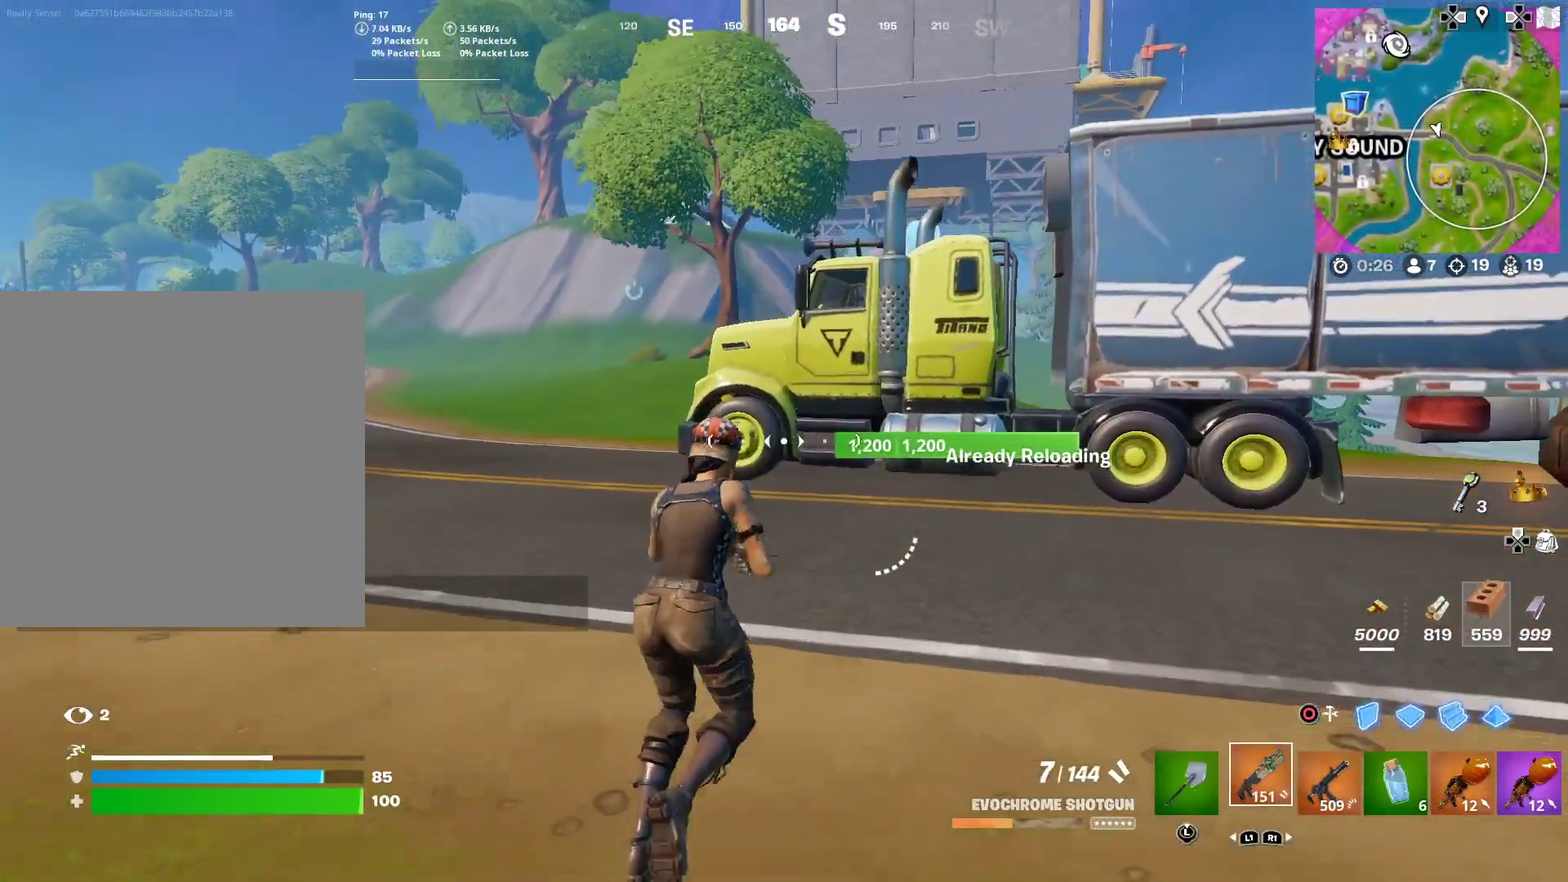
{"dt_ms": 600, "buttons": [], "left_stick": "up-left", "right_stick": "center", "button_events": []}
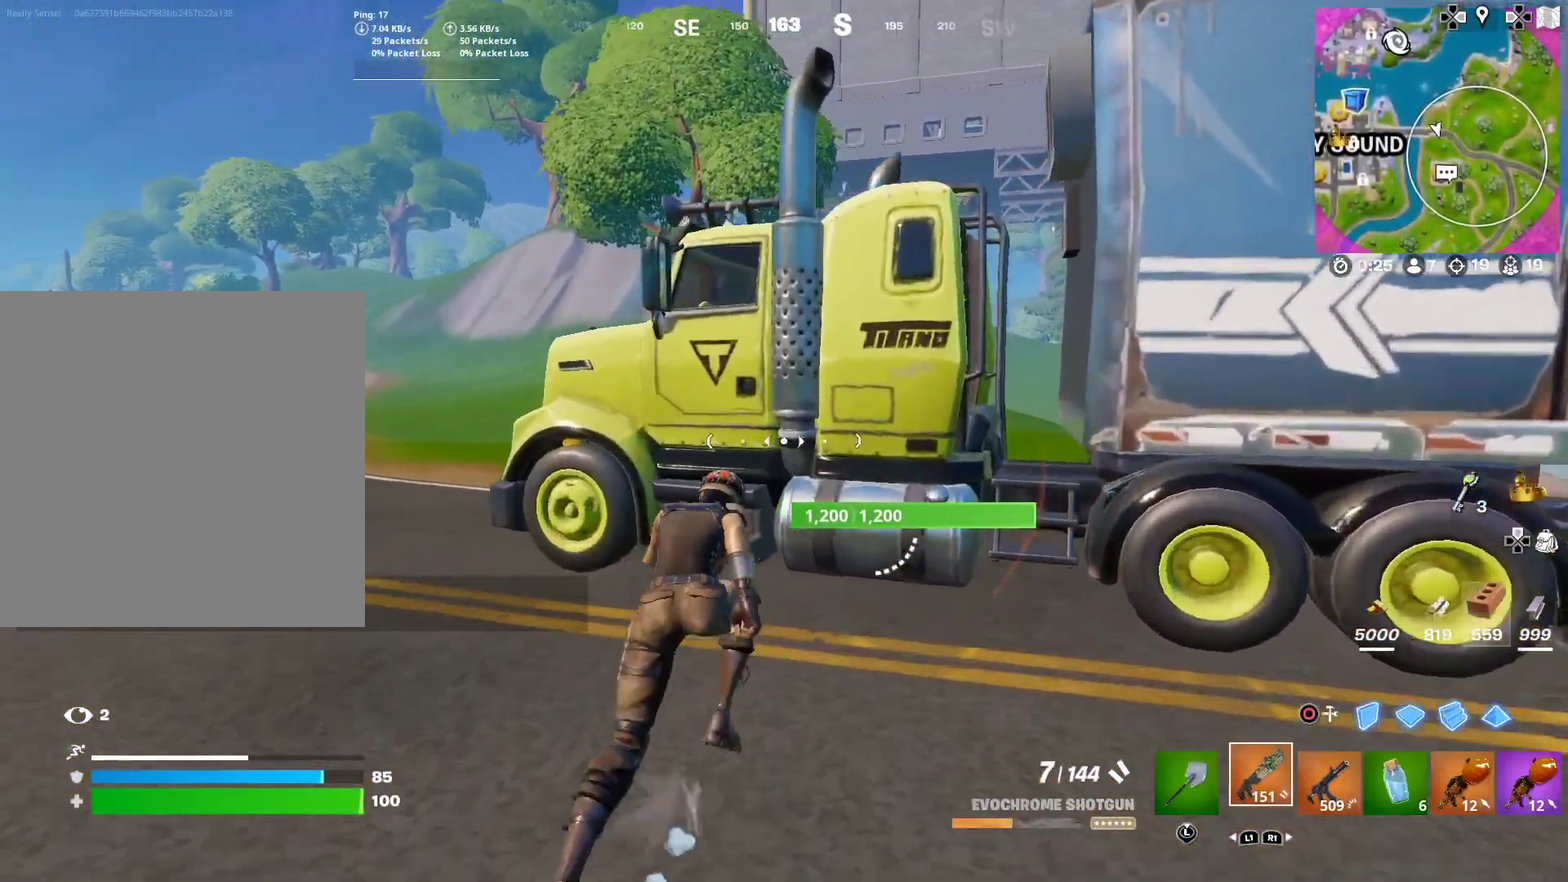
{"dt_ms": 401, "buttons": [], "left_stick": "left", "right_stick": "center", "button_events": [[201, "SQUARE", "down"], [334, "SQUARE", "up"]]}
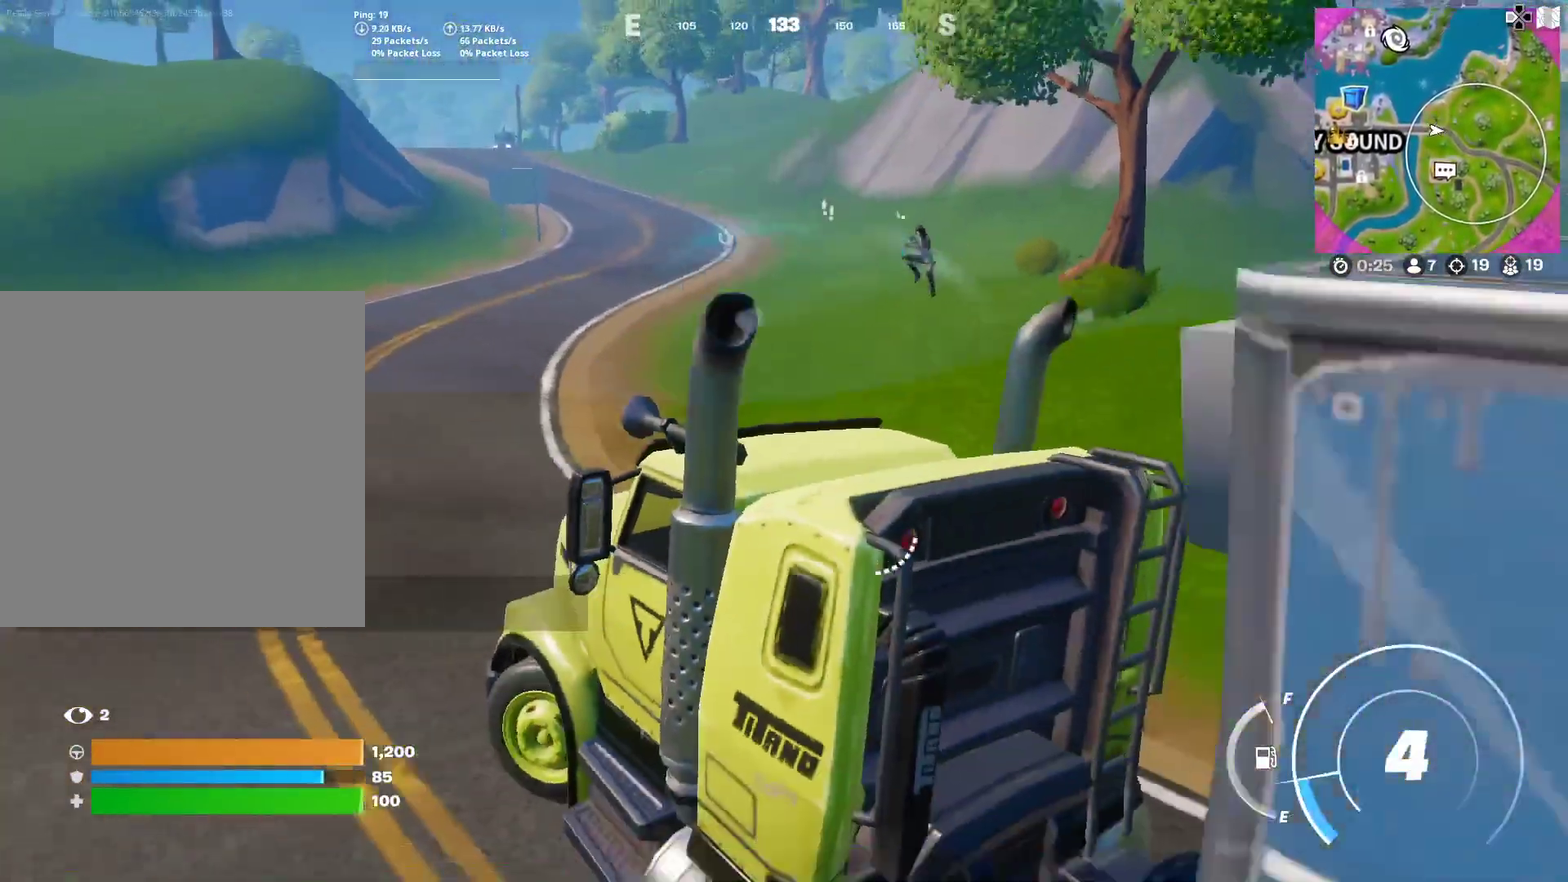
{"dt_ms": 500, "buttons": [], "left_stick": "left", "right_stick": "center", "button_events": []}
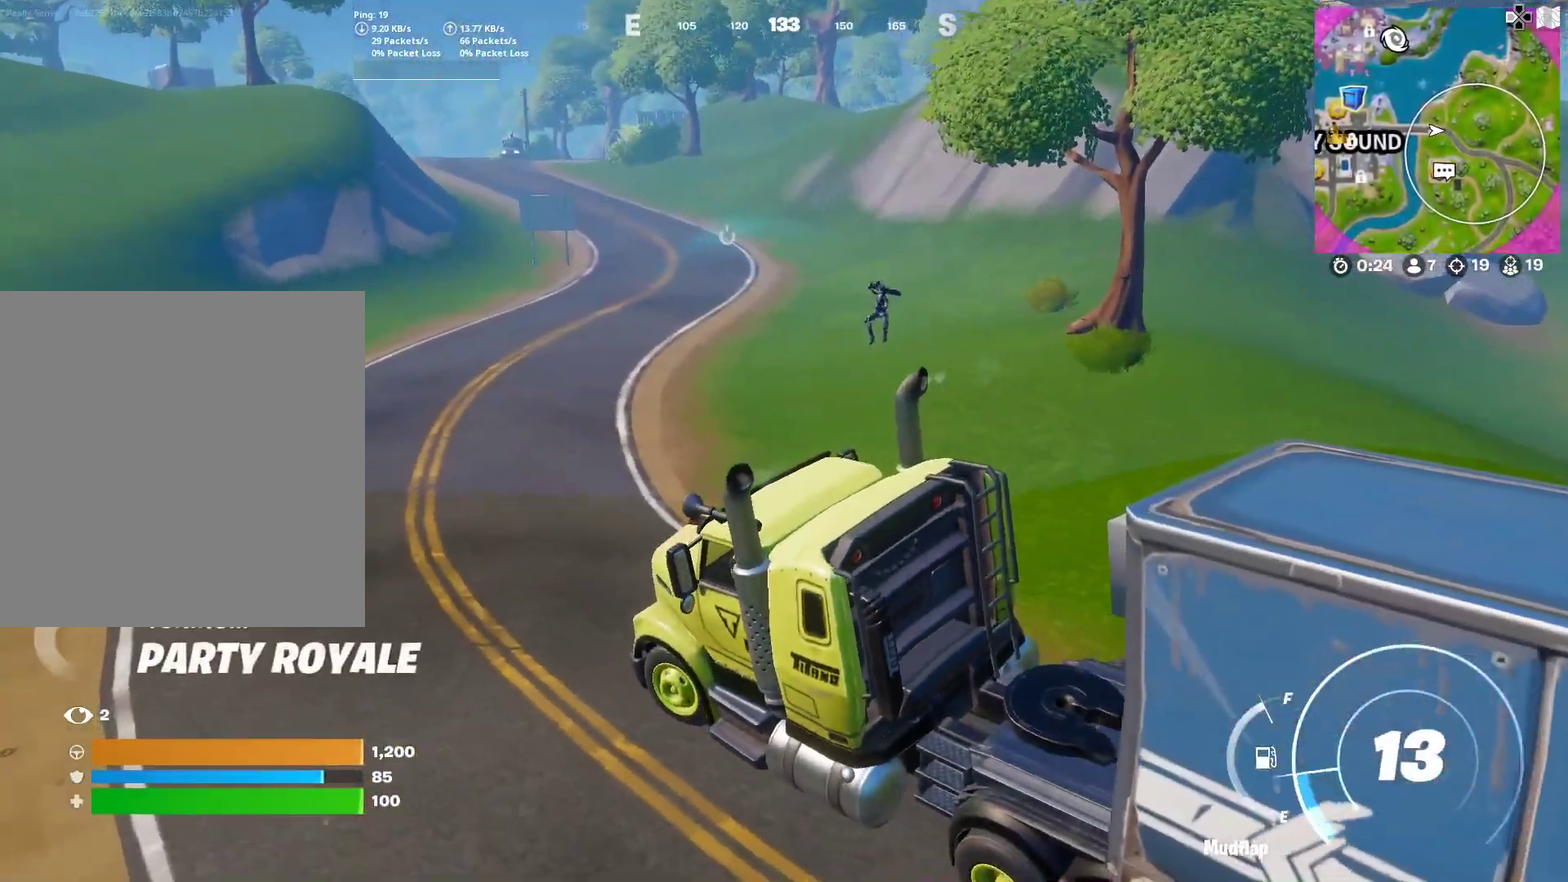
{"dt_ms": 501, "buttons": [], "left_stick": "up-right", "right_stick": "center", "button_events": []}
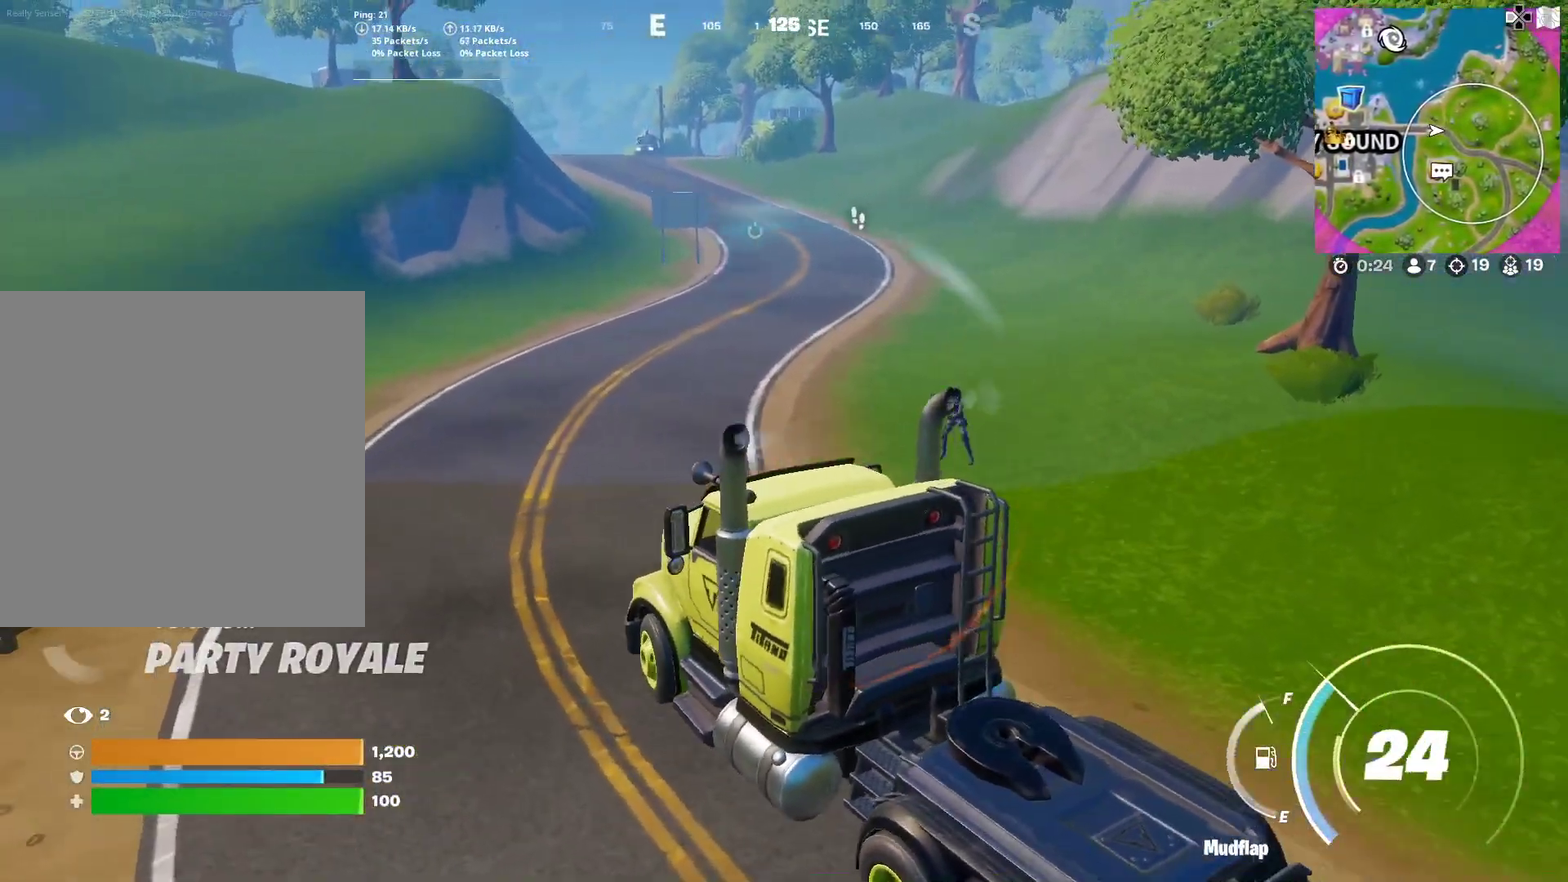
{"dt_ms": 400, "buttons": [], "left_stick": "down-right", "right_stick": "center", "button_events": []}
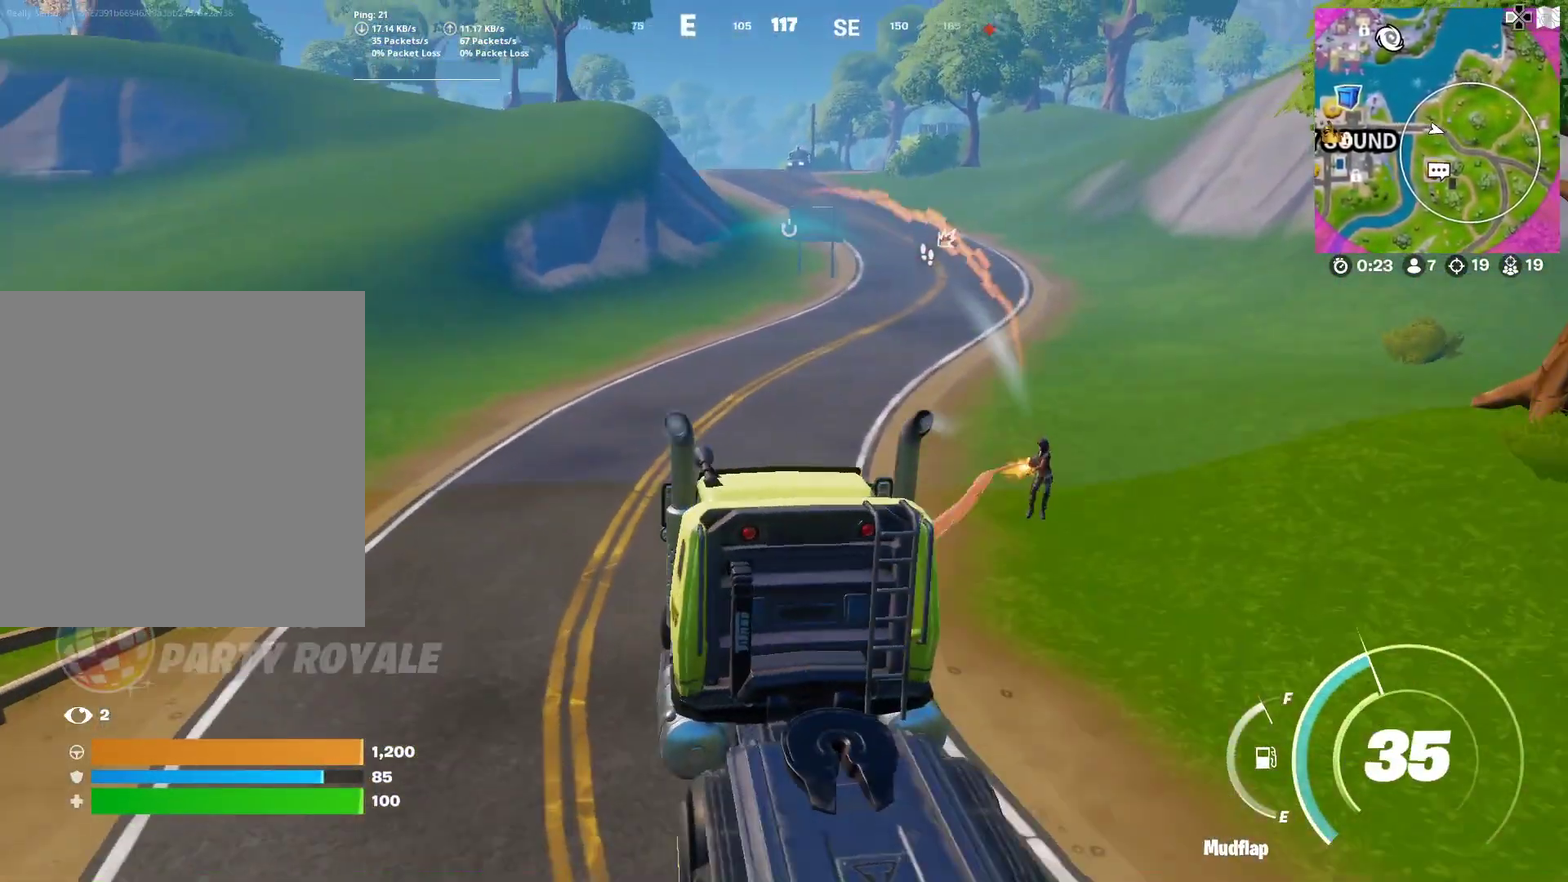
{"dt_ms": 601, "buttons": [], "left_stick": "down-right", "right_stick": "center", "button_events": []}
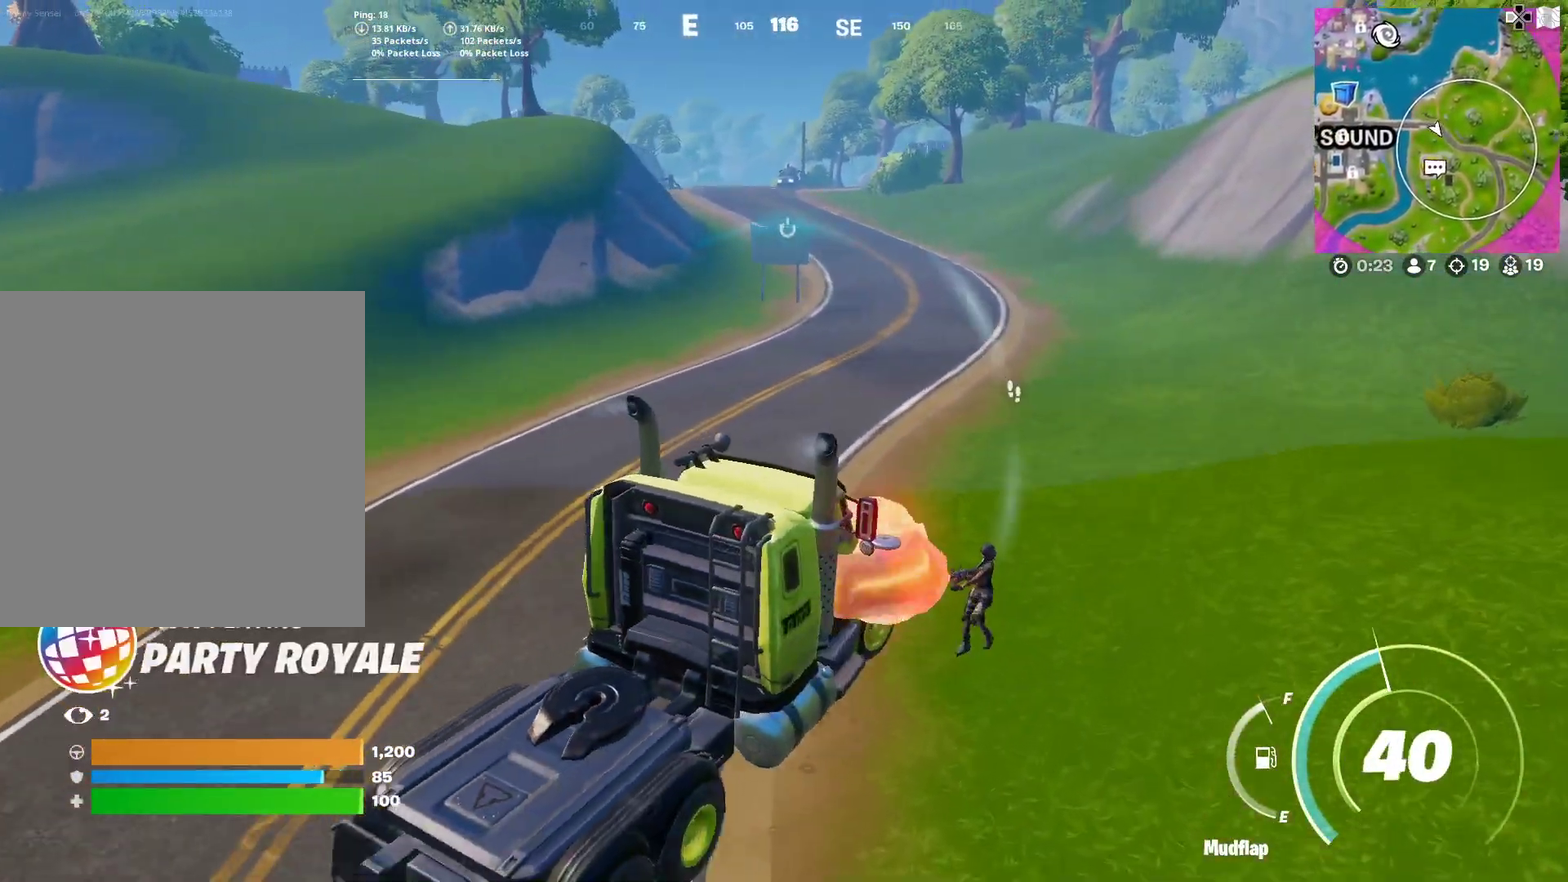
{"dt_ms": 400, "buttons": ["SQUARE"], "left_stick": "left", "right_stick": "center", "button_events": [[100, "SQUARE", "down"]]}
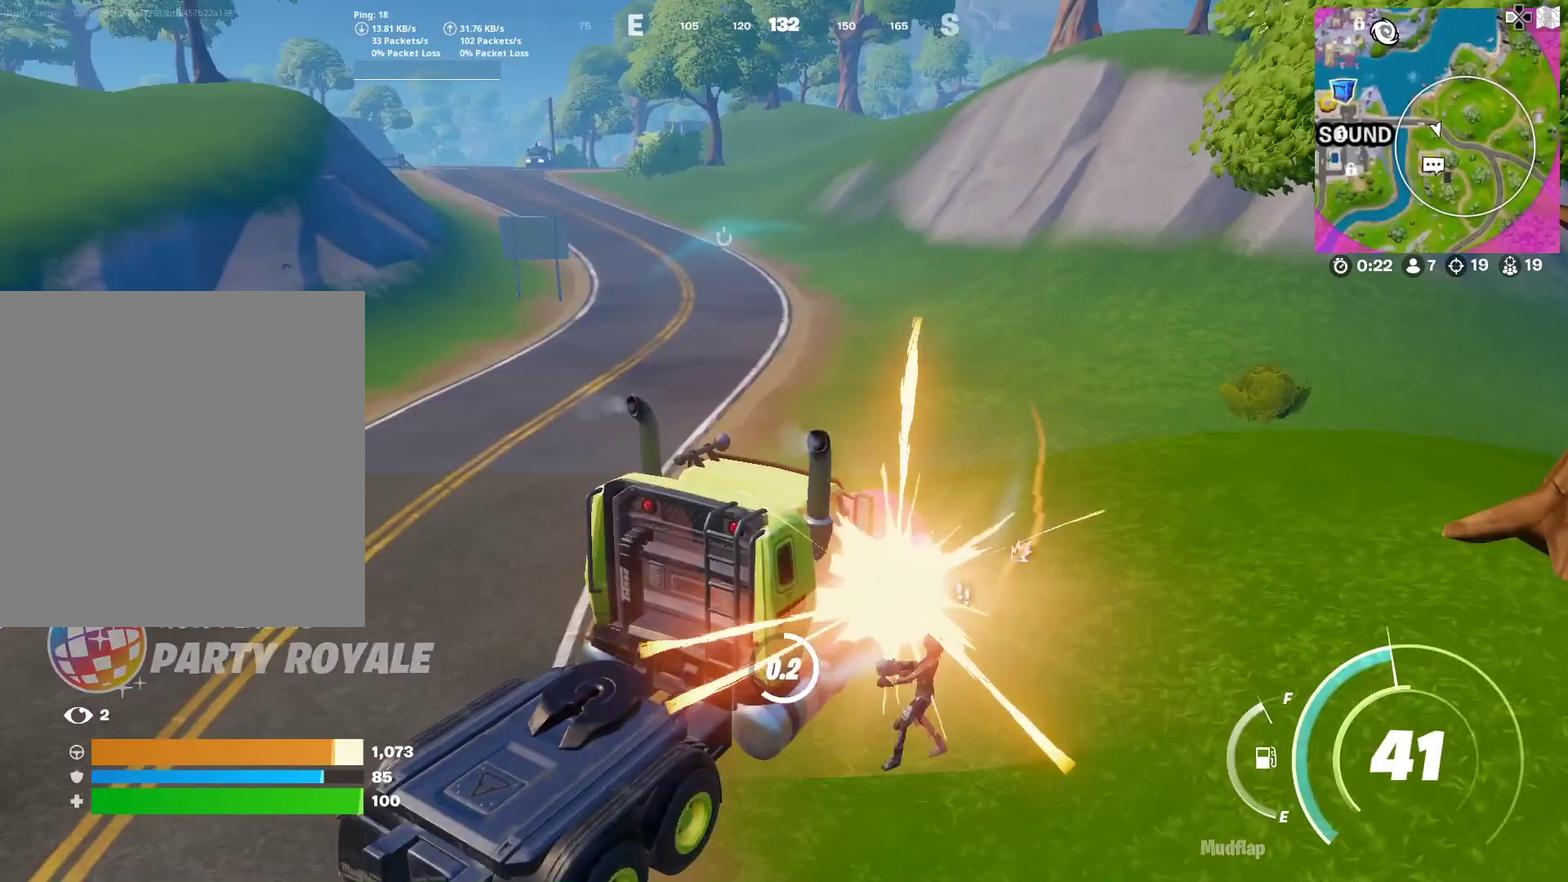
{"dt_ms": 601, "buttons": [], "left_stick": "left", "right_stick": "left", "button_events": [[350, "SQUARE", "up"]]}